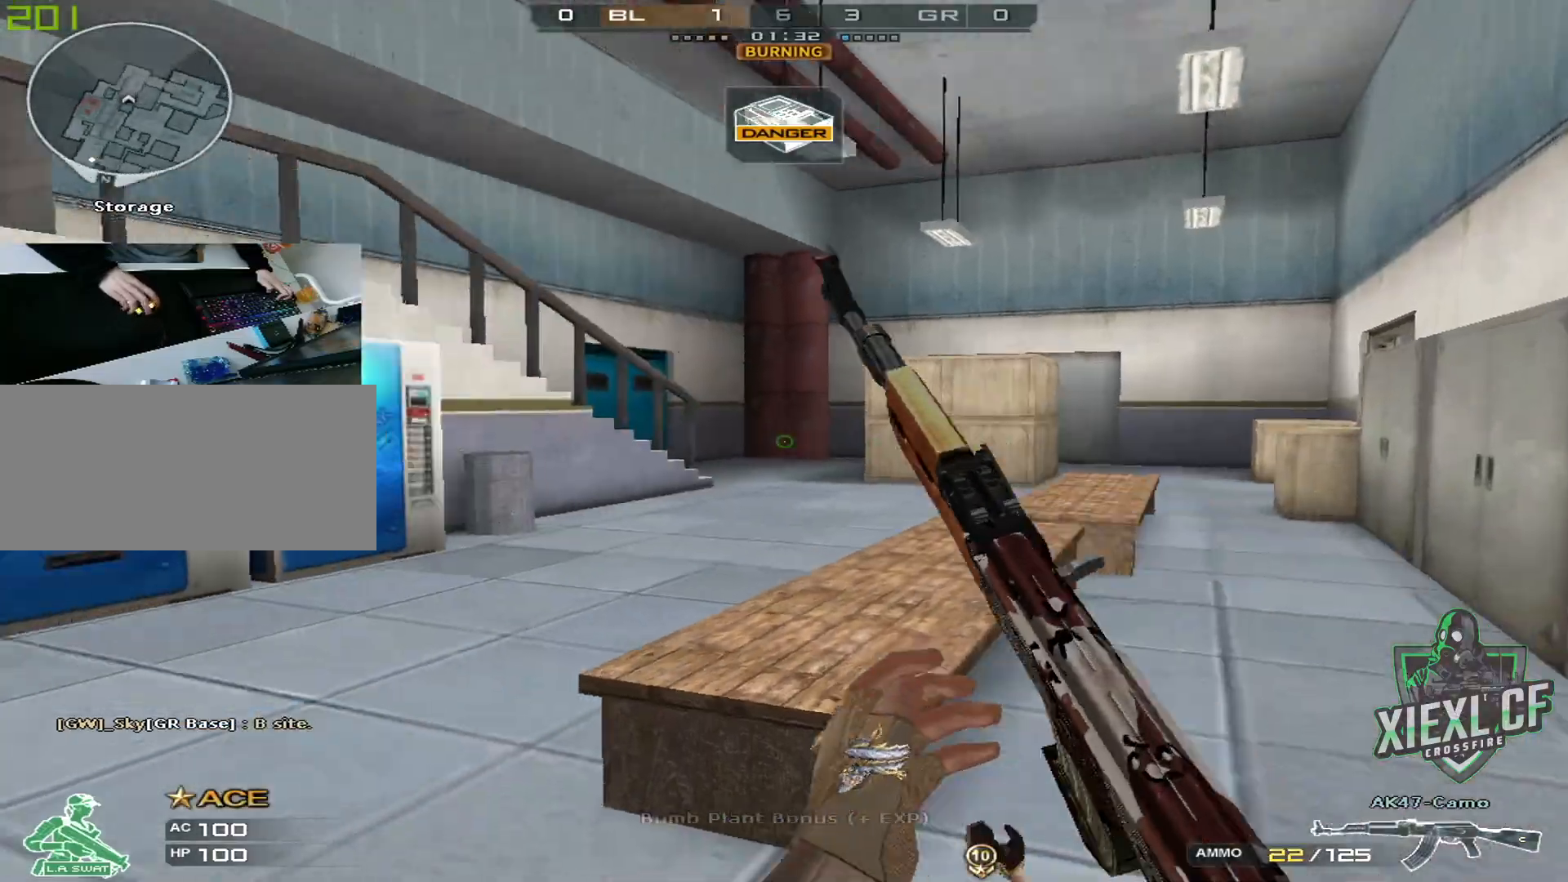
Gameplay with keyboard and mouse; each line is a JSON object with the keys and mouse buttons held at the frame after it. "events" lists presses ("down") and releases ("up") of "1", "2", "3", "4", "5", "a", "alt", "c", "caps_lock", "ctrl", "d", "e", "f", "g", "q", "r", "s", "shift", "space", "t", "tab", "v", "w", "x", "z", "mouse_left", "mouse_wheel" and "mouse_right" between this image and that frame as [ms after this image, input, new state], when the widget could be followed in between. "mouse_left", "mouse_wheel", "mouse_right" = the "left", "wheel", "right" buttons of the "mouse" list. No other keys are recorded. "wheel" means that the mouse wheel is clicked or scrolled. Mouse movement is not recorded.
{"keys": ["d", "shift"], "mouse": [], "events": [[117, "s", "up"], [217, "a", "down"], [217, "d", "up"], [401, "d", "down"], [451, "a", "up"]]}
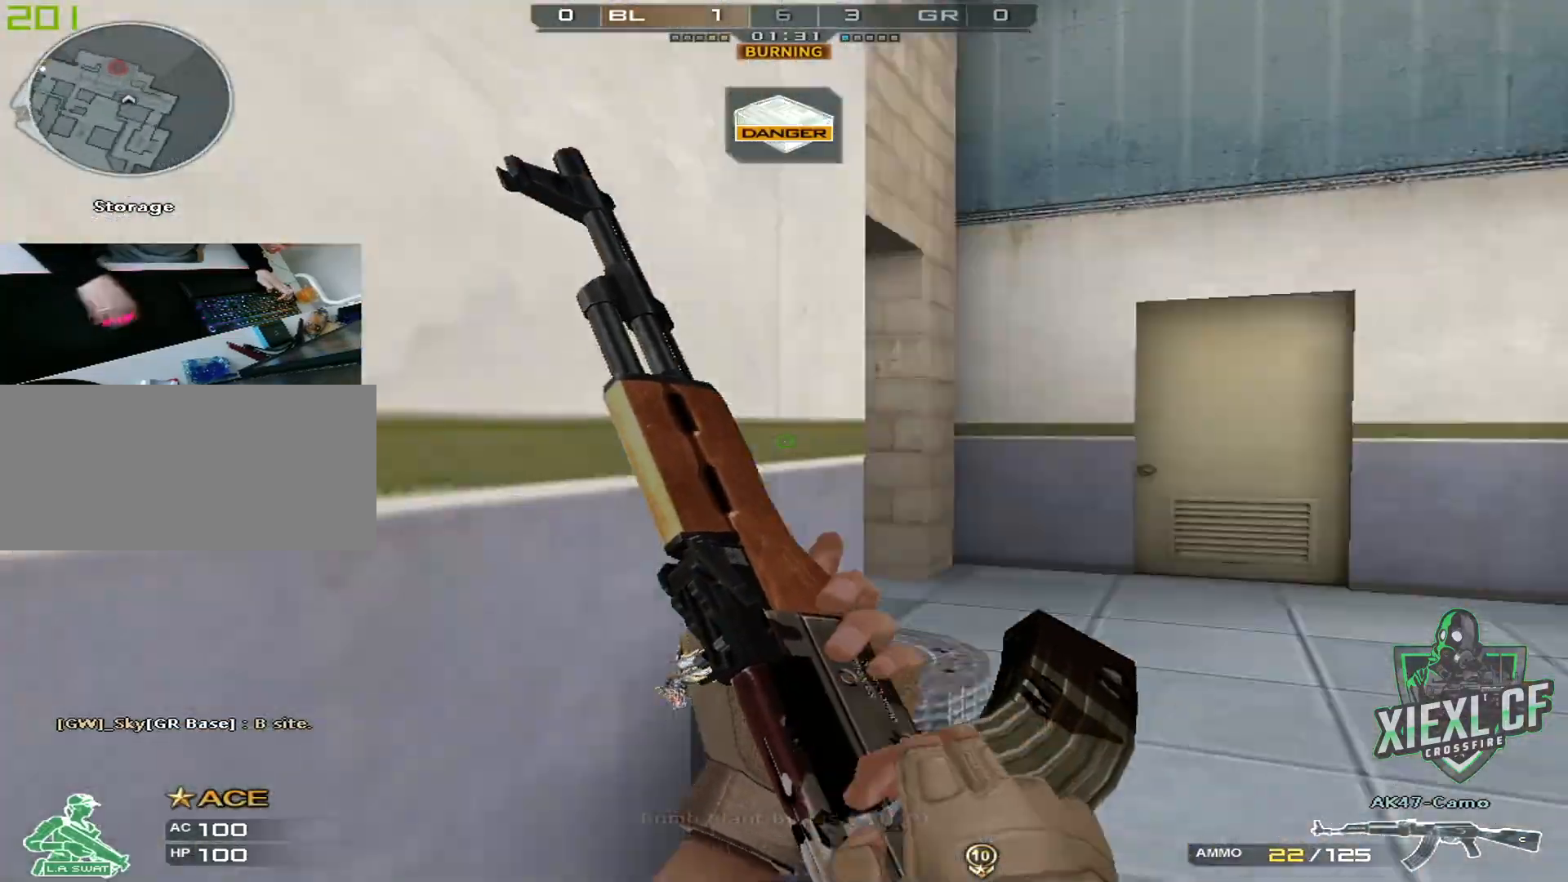
{"keys": ["d", "w"], "mouse": [], "events": [[83, "w", "down"], [267, "w", "up"], [367, "shift", "up"], [367, "w", "down"], [467, "w", "up"], [500, "w", "down"]]}
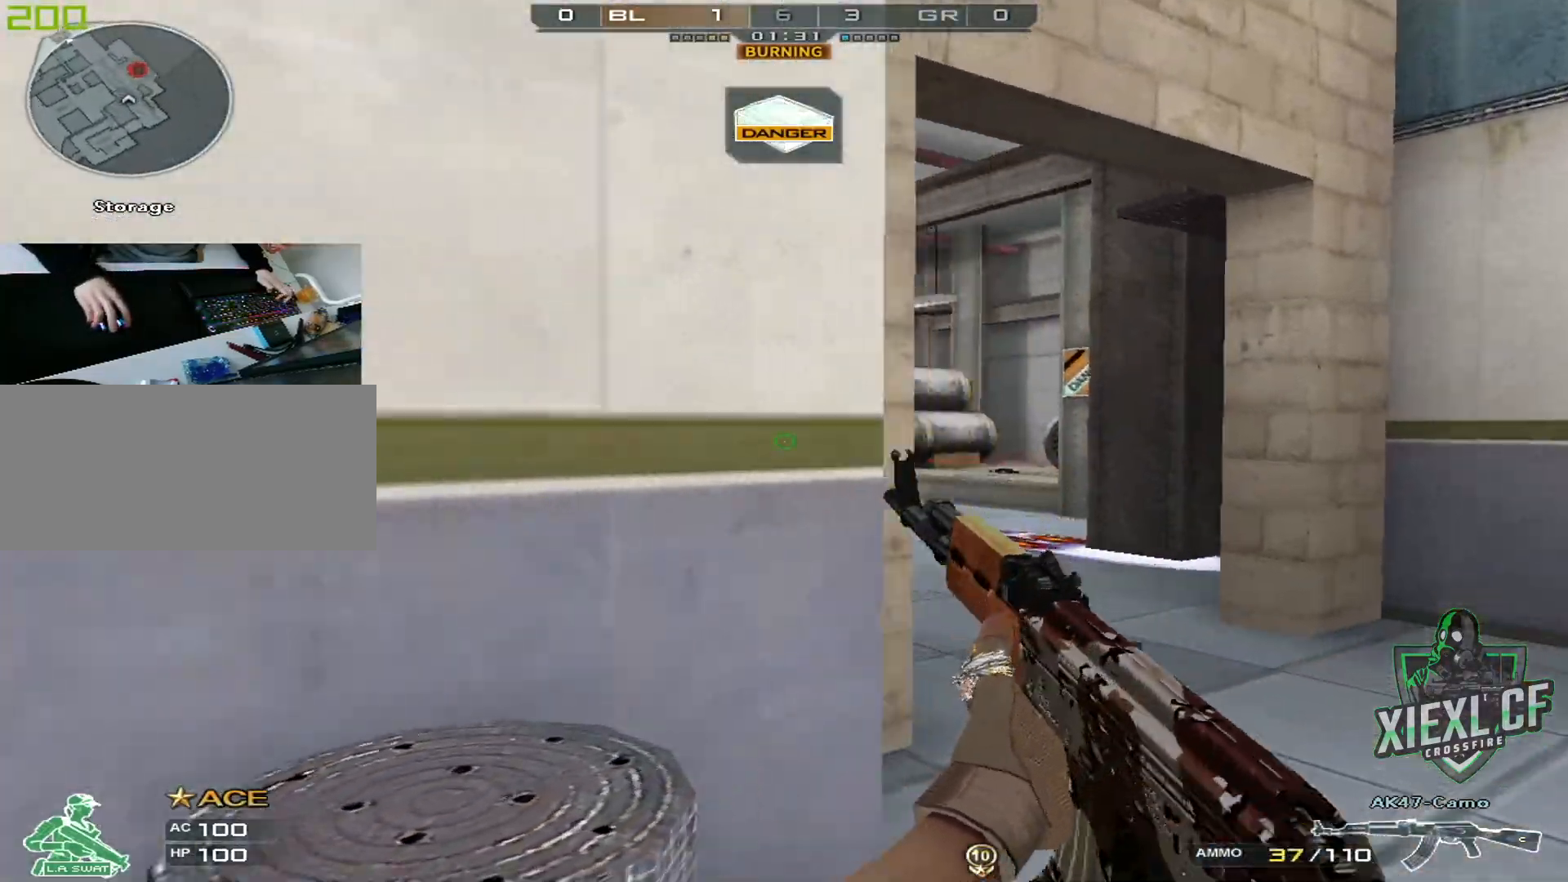
{"keys": ["d"], "mouse": [], "events": [[101, "w", "up"], [151, "w", "down"], [234, "w", "up"], [284, "w", "down"], [384, "w", "up"]]}
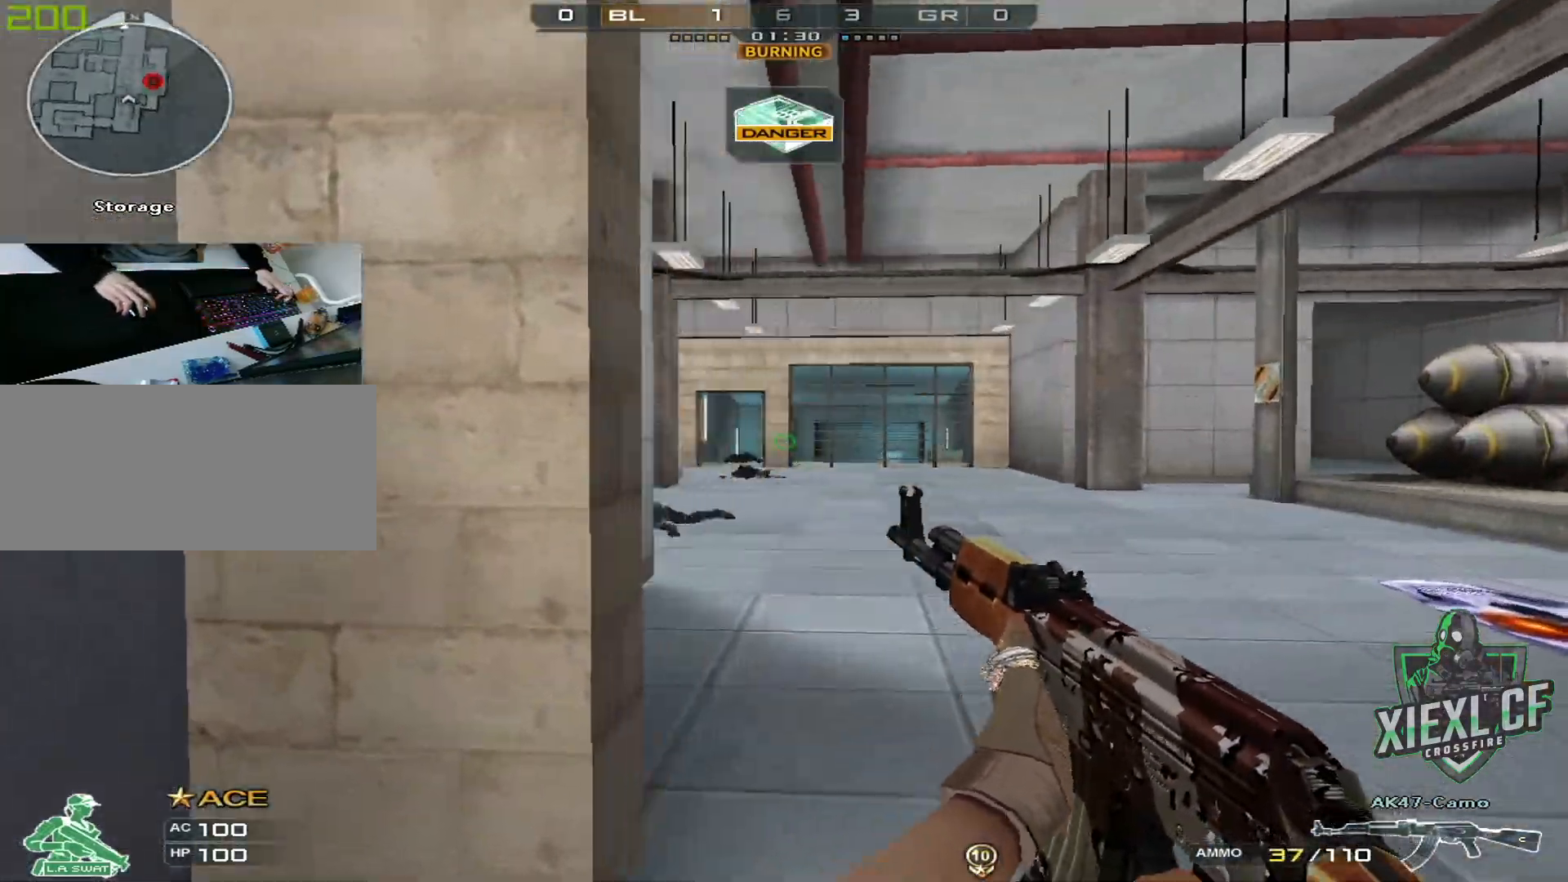
{"keys": ["a", "q"], "mouse": [], "events": [[17, "a", "down"], [67, "d", "up"], [300, "4", "down"], [450, "4", "up"], [484, "q", "down"]]}
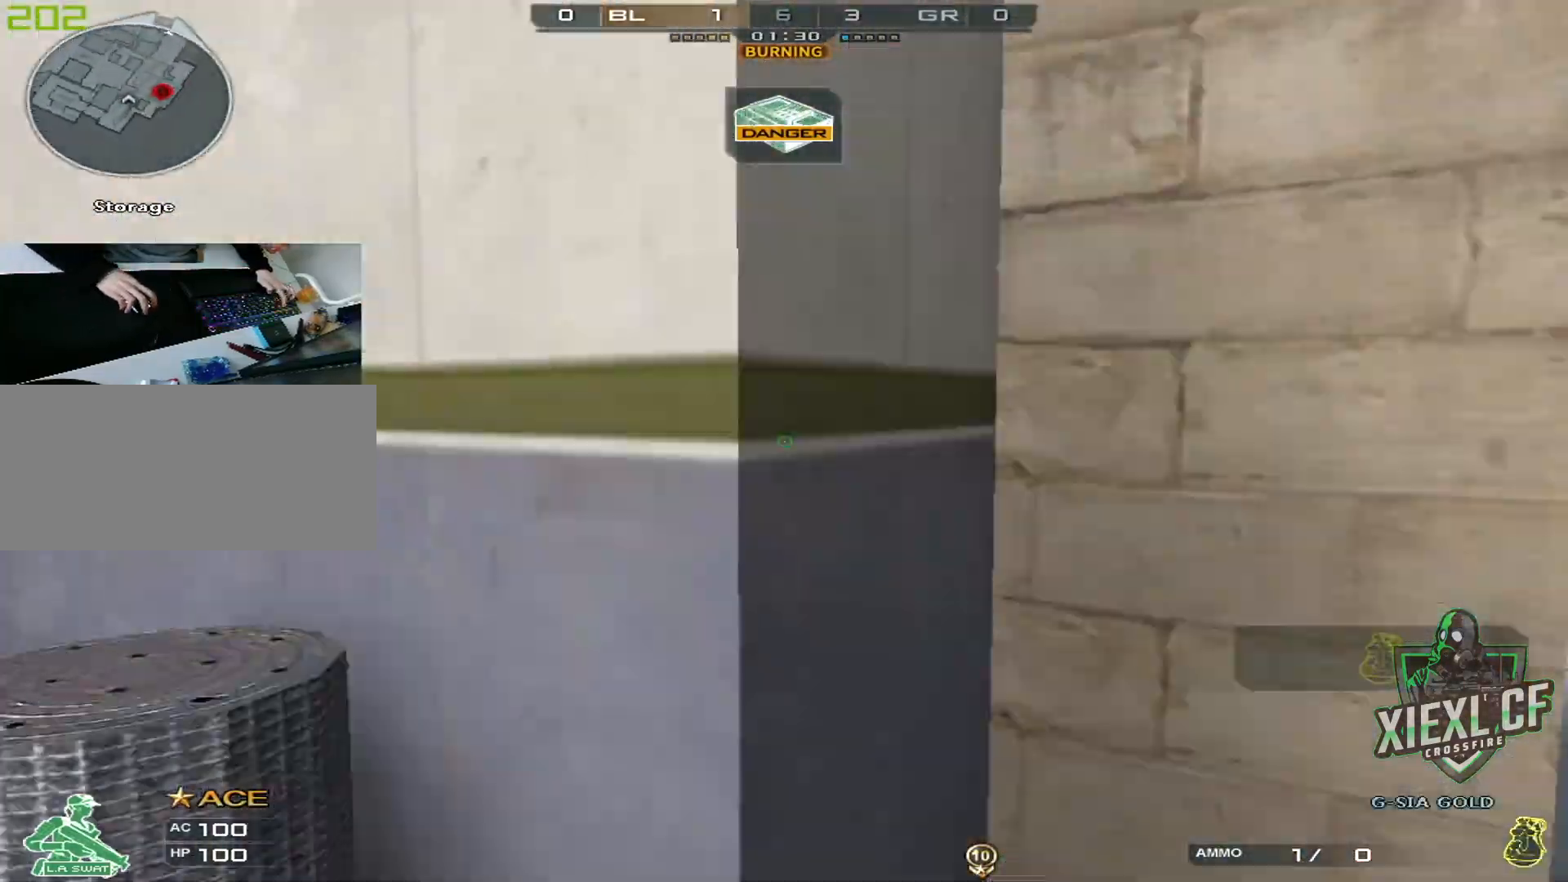
{"keys": ["ctrl", "w"], "mouse": [], "events": [[84, "q", "up"], [134, "ctrl", "down"], [367, "w", "down"], [501, "a", "up"]]}
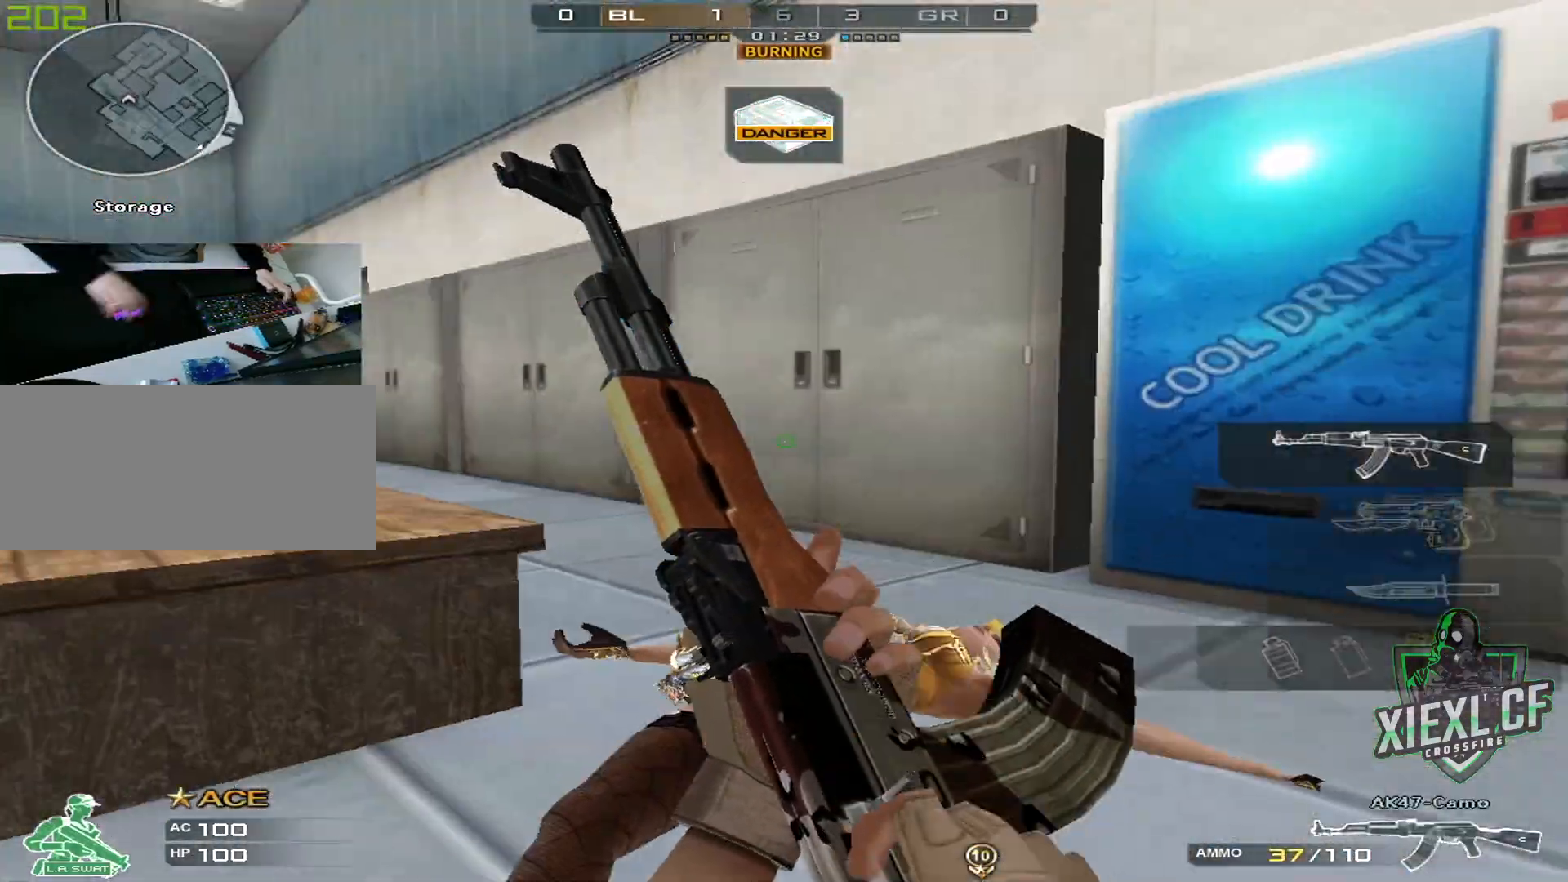
{"keys": ["w"], "mouse": [], "events": [[150, "4", "down"], [150, "ctrl", "up"], [250, "4", "up"], [284, "q", "down"], [434, "q", "up"]]}
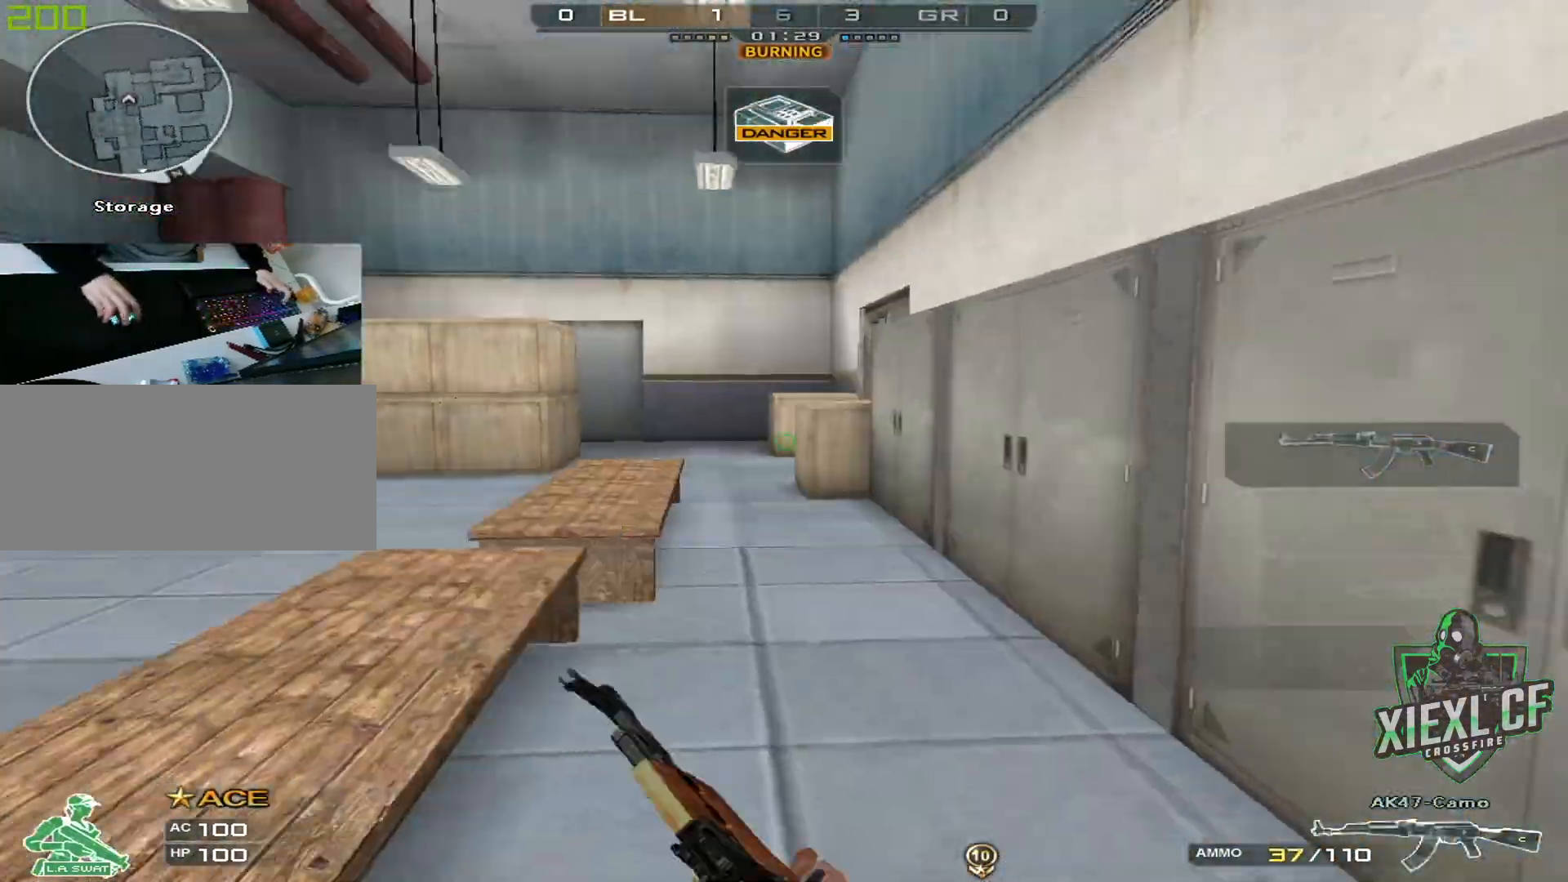
{"keys": ["w"], "mouse": [], "events": [[351, "4", "down"], [451, "4", "up"]]}
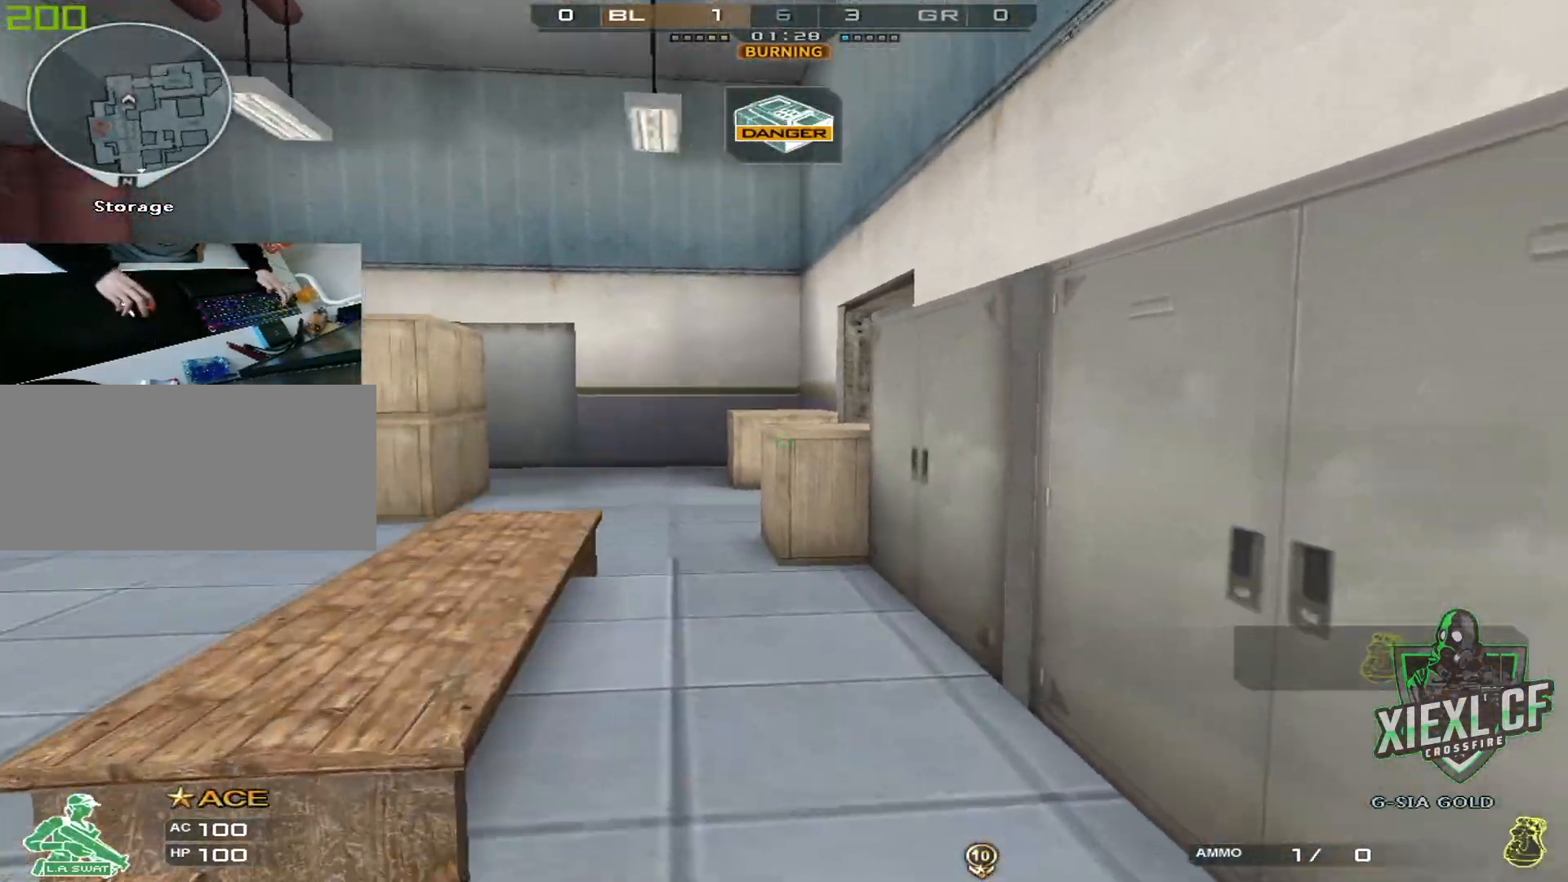
{"keys": ["a", "w"], "mouse": [], "events": [[17, "4", "down"], [100, "4", "up"], [150, "q", "down"], [284, "q", "up"], [384, "a", "down"]]}
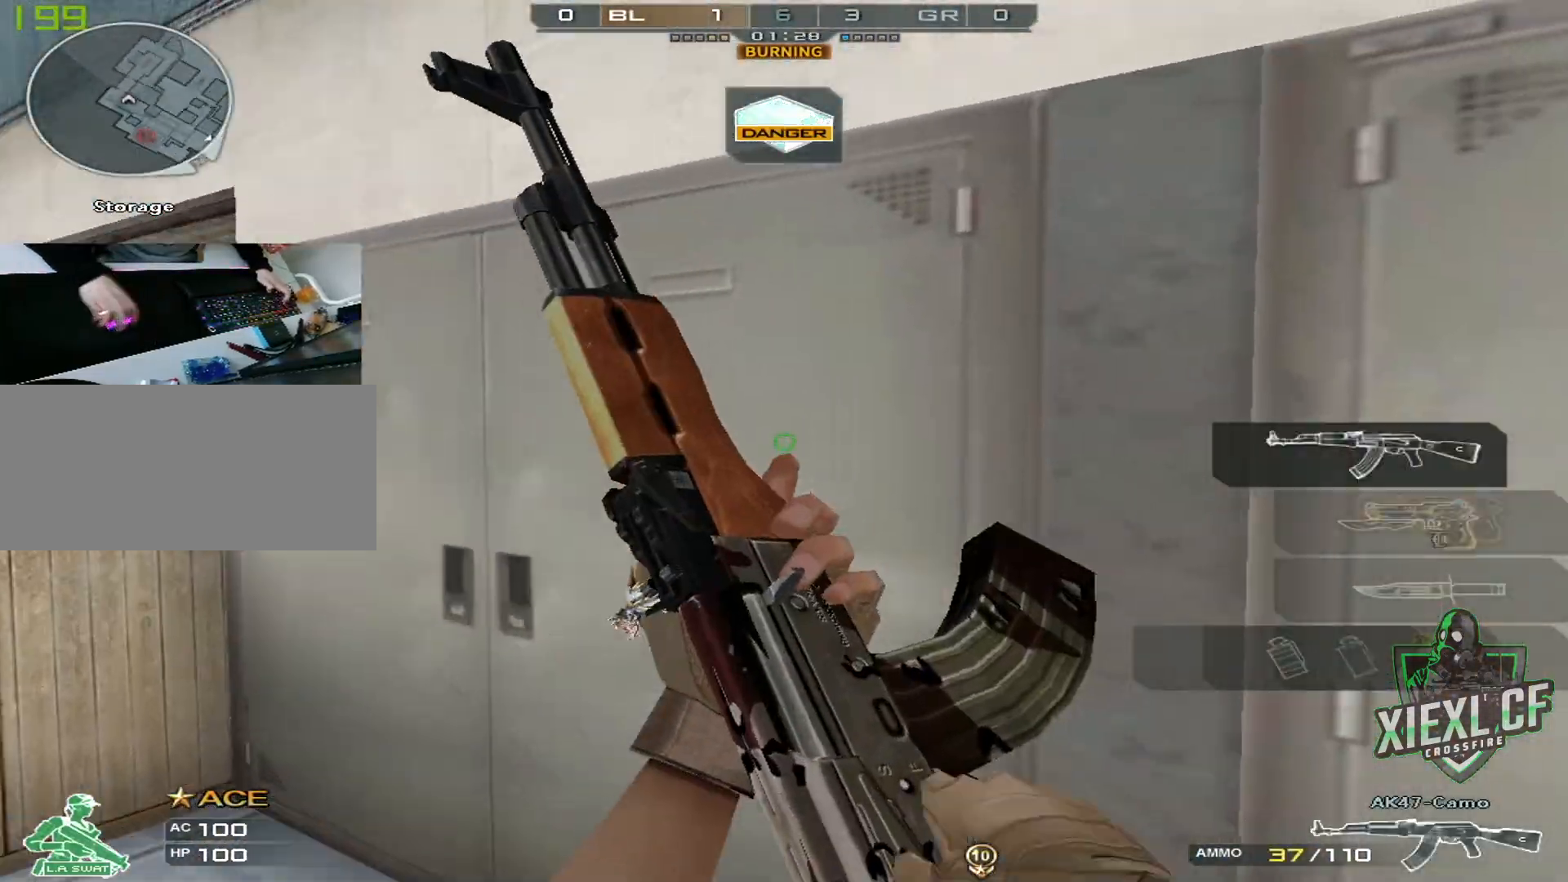
{"keys": ["a"], "mouse": [], "events": [[16, "w", "up"], [67, "w", "down"], [167, "w", "up"], [217, "w", "down"], [300, "w", "up"], [350, "w", "down"], [450, "w", "up"]]}
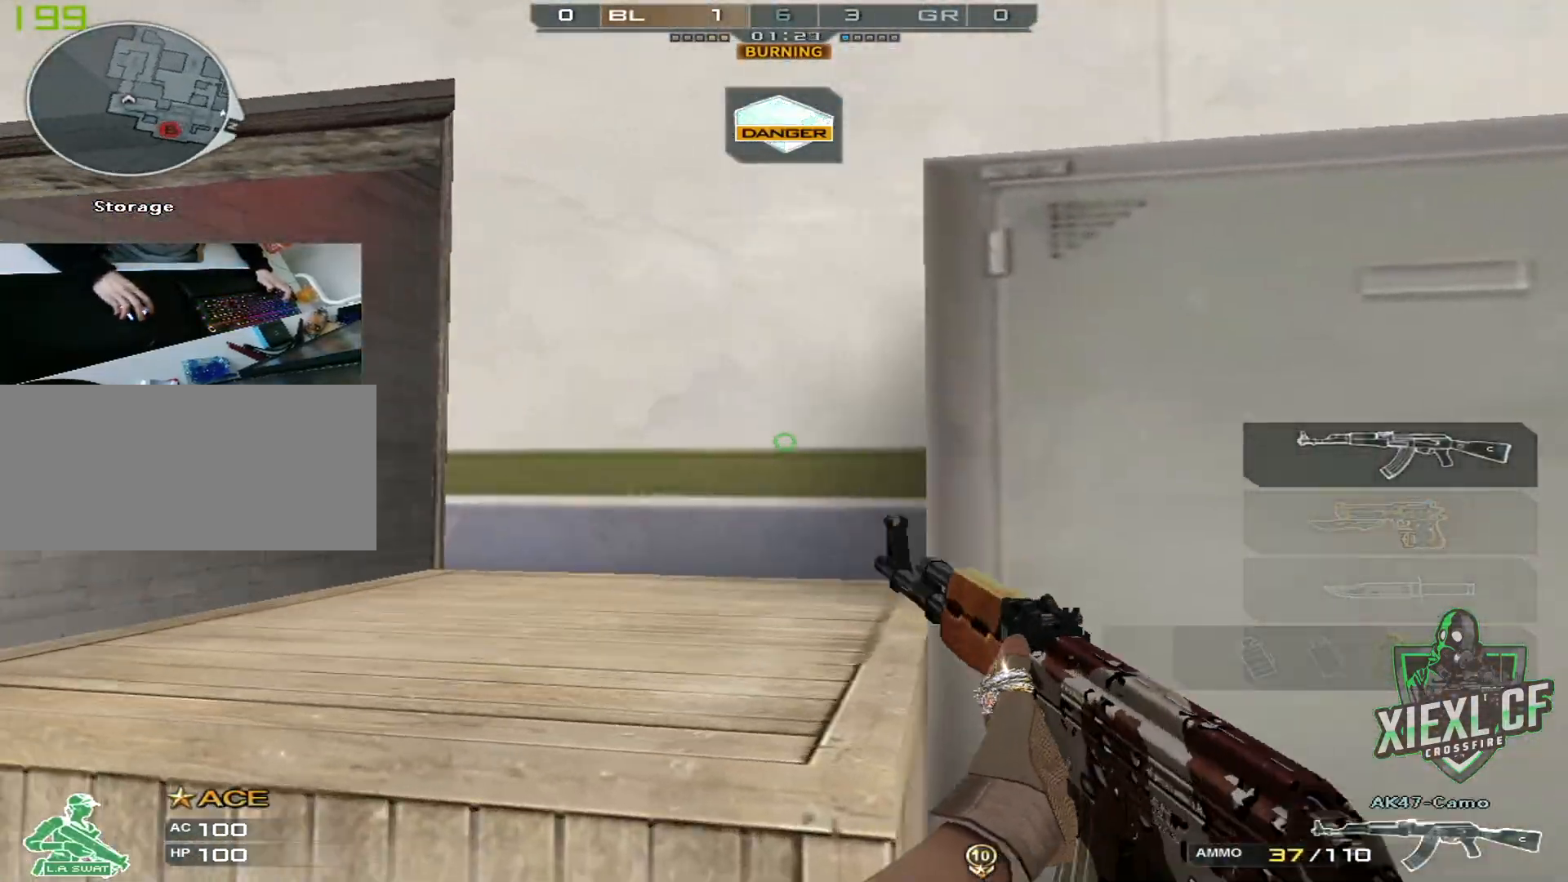
{"keys": ["d", "q", "w"], "mouse": [], "events": [[34, "w", "down"], [84, "w", "up"], [317, "a", "up"], [317, "d", "down"], [467, "w", "down"], [501, "q", "down"]]}
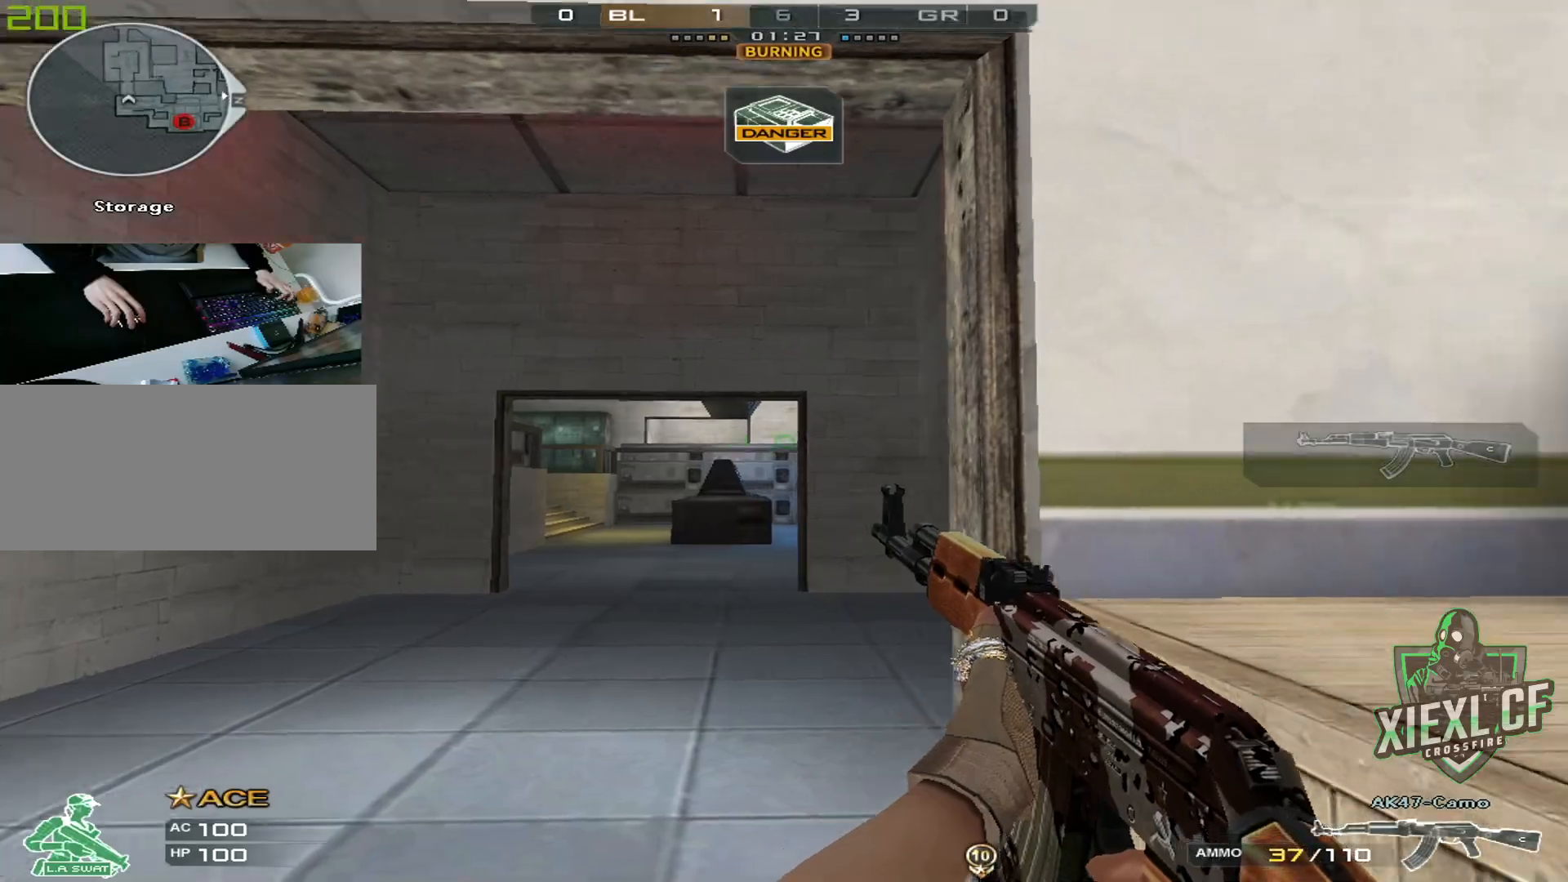
{"keys": ["a", "w"], "mouse": [], "events": [[100, "q", "up"], [150, "q", "down"], [283, "d", "up"], [283, "q", "up"], [384, "a", "down"]]}
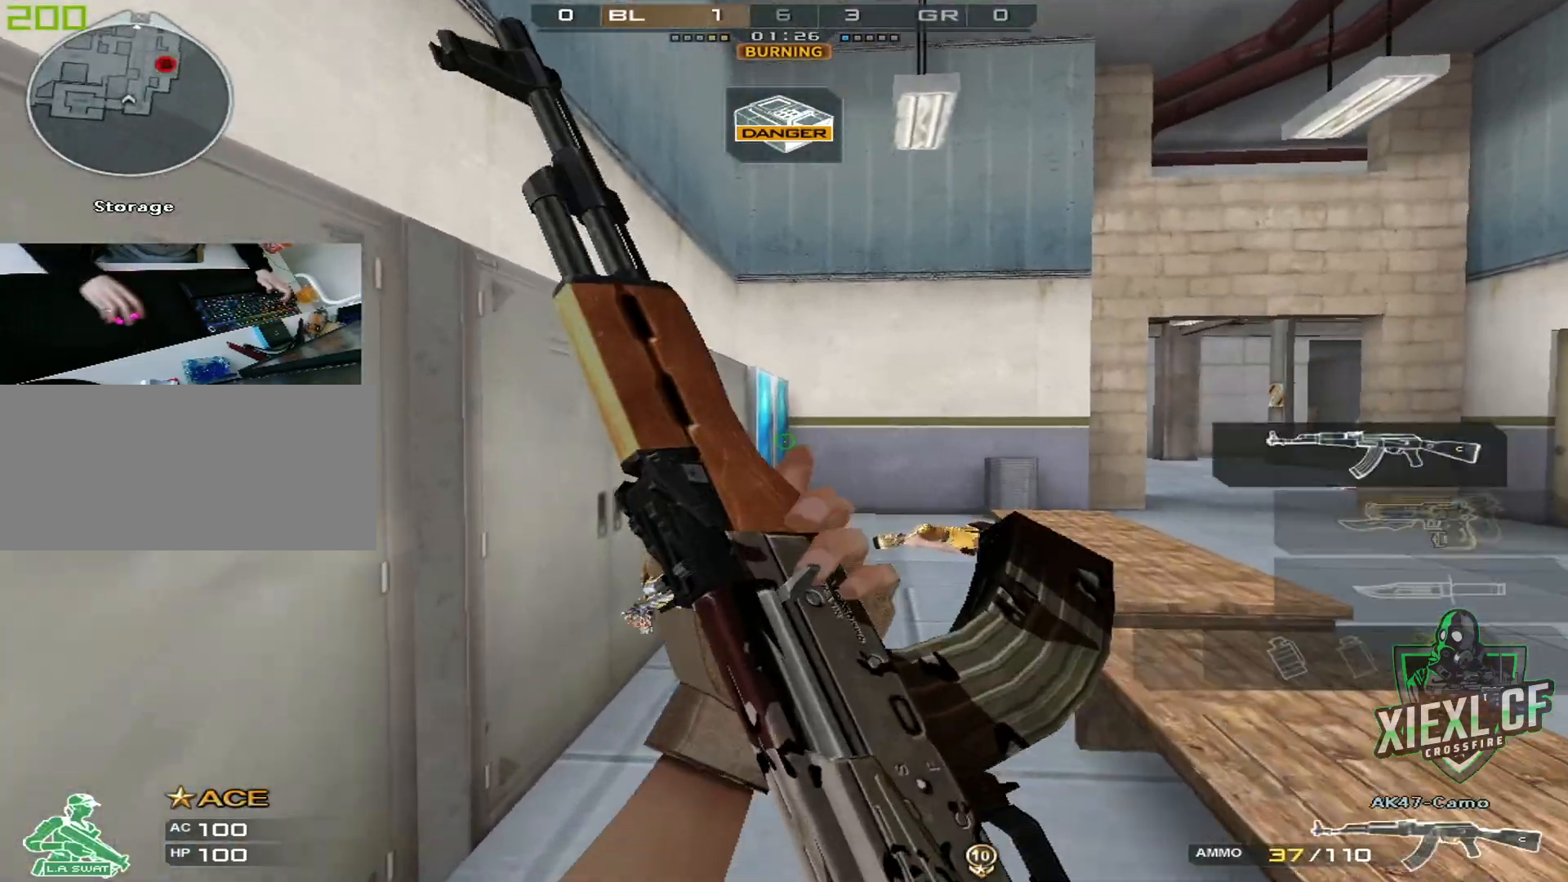
{"keys": ["d", "w"], "mouse": [], "events": [[167, "a", "up"], [451, "d", "down"]]}
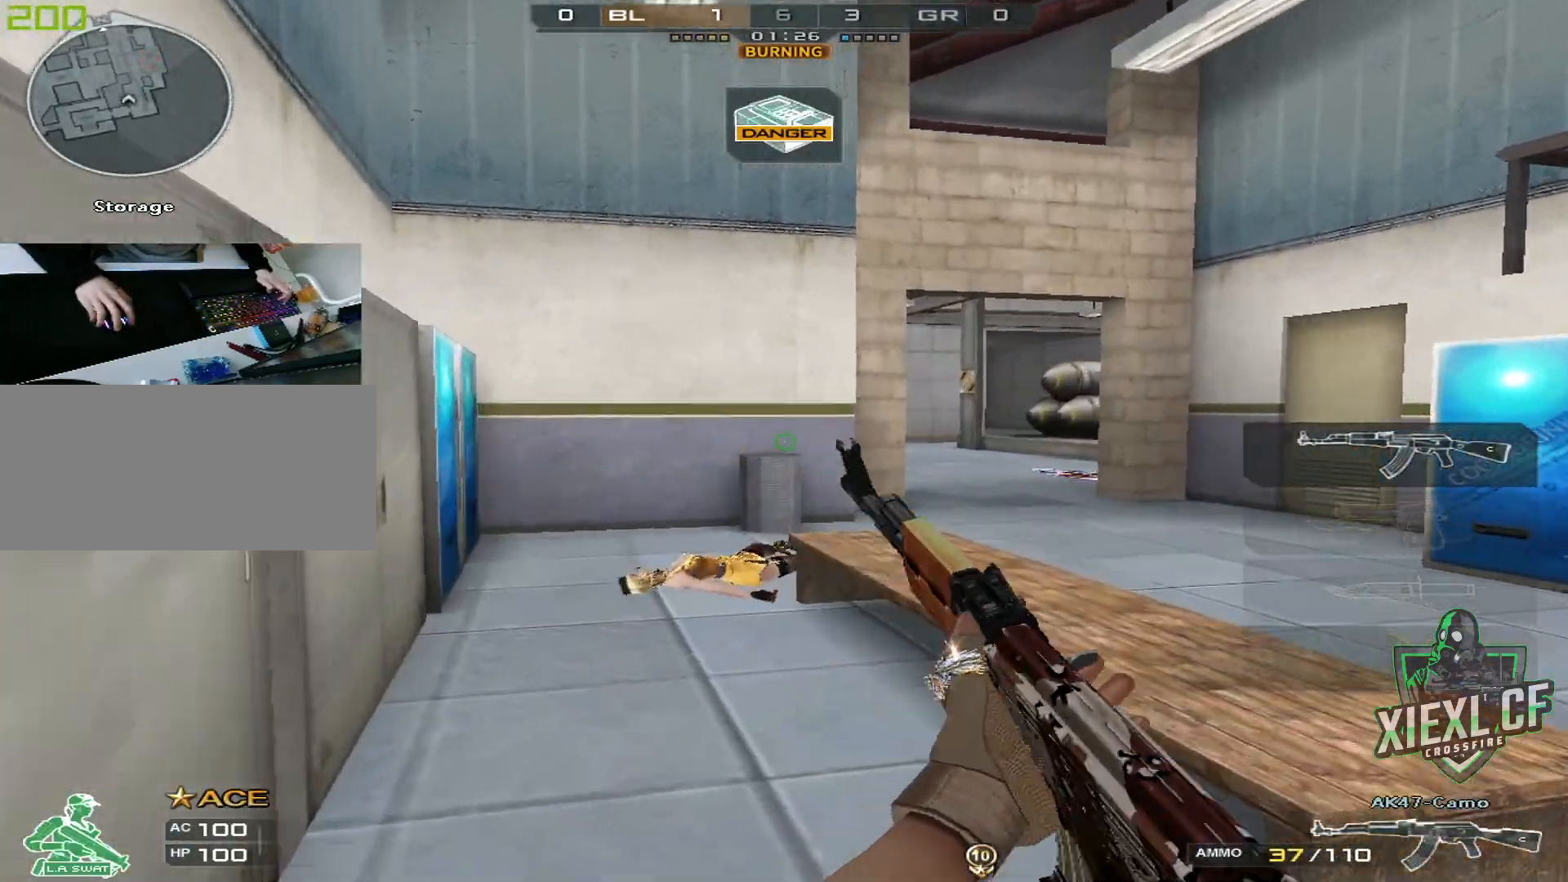
{"keys": ["d", "w"], "mouse": [], "events": [[33, "space", "down"], [83, "ctrl", "down"], [133, "space", "up"], [417, "ctrl", "up"]]}
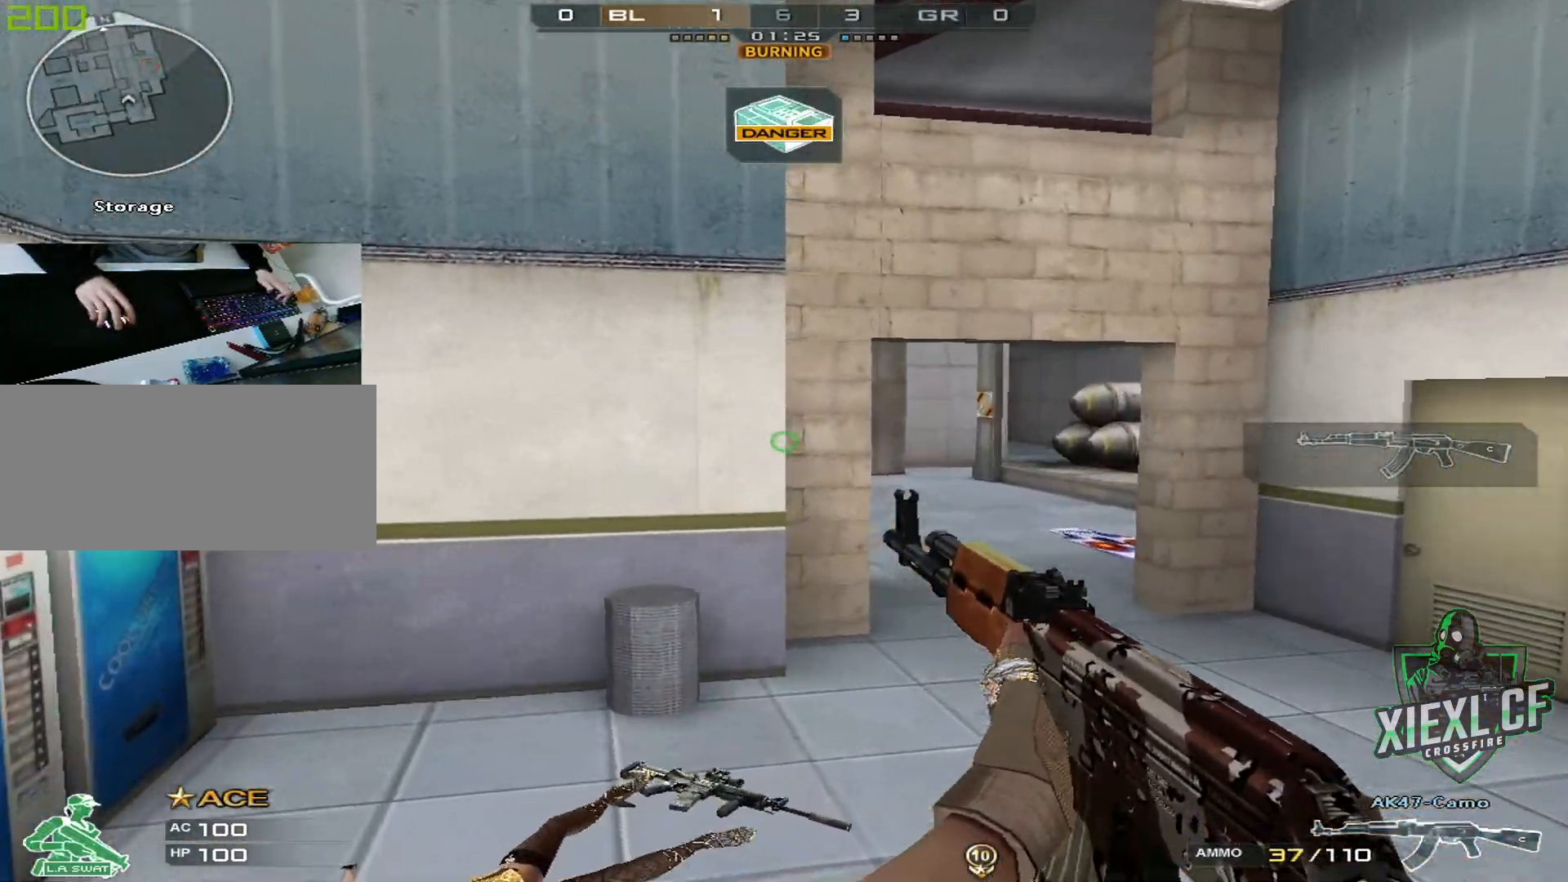
{"keys": ["d", "w"], "mouse": [], "events": [[100, "w", "up"], [200, "w", "down"], [284, "w", "up"], [334, "w", "down"], [434, "w", "up"], [484, "w", "down"]]}
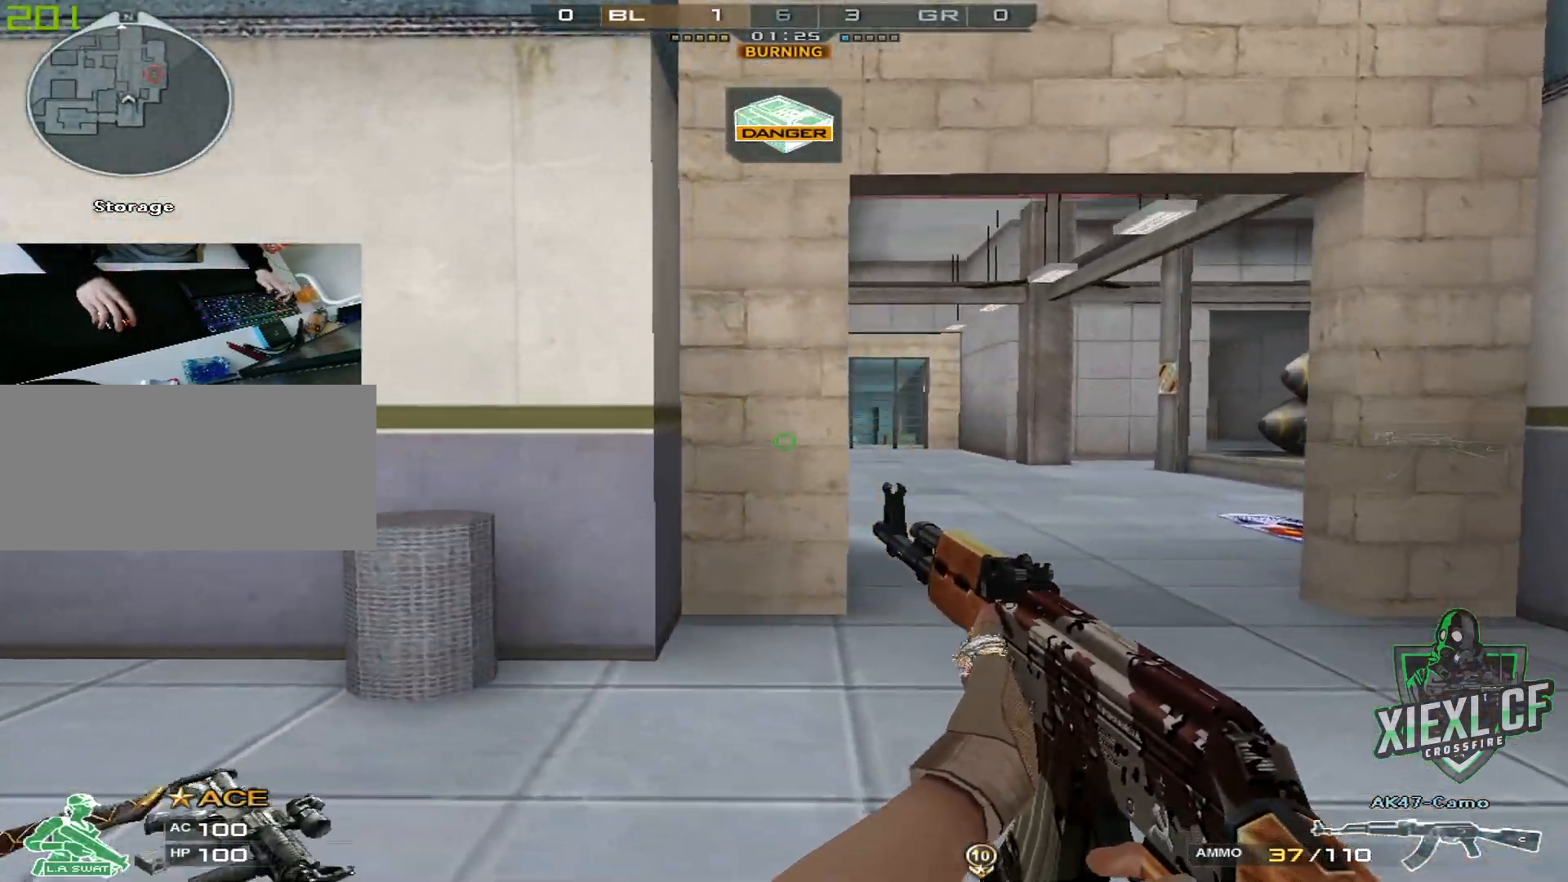
{"keys": ["a"], "mouse": [], "events": [[67, "w", "up"], [167, "w", "down"], [267, "w", "up"], [300, "w", "down"], [350, "a", "down"], [450, "d", "up"], [450, "w", "up"]]}
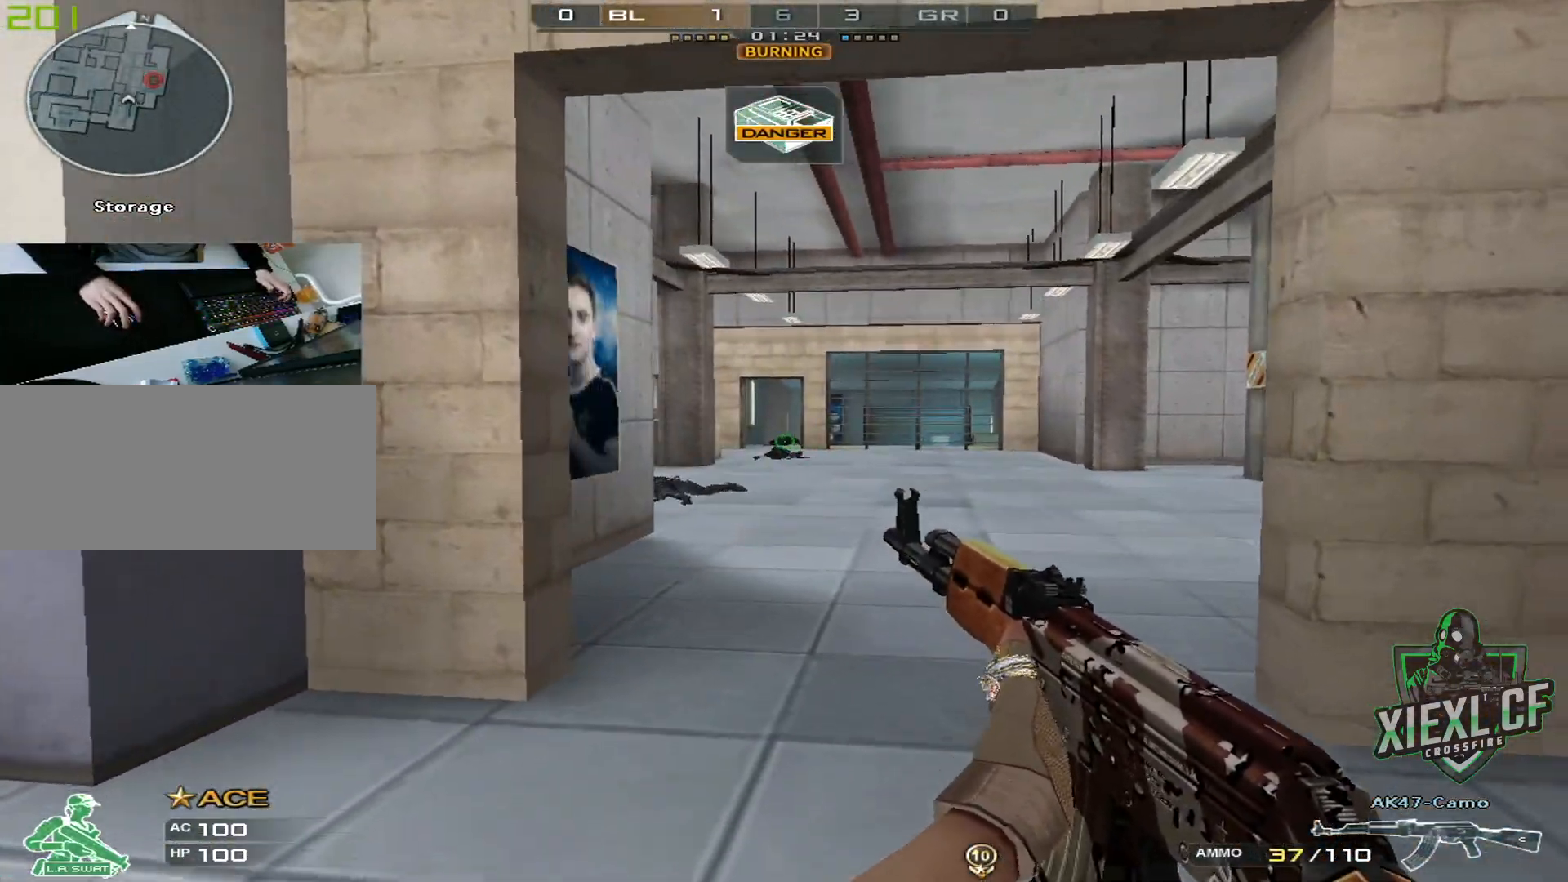
{"keys": ["d"], "mouse": [], "events": [[184, "w", "down"], [267, "w", "up"], [317, "d", "down"], [367, "a", "up"]]}
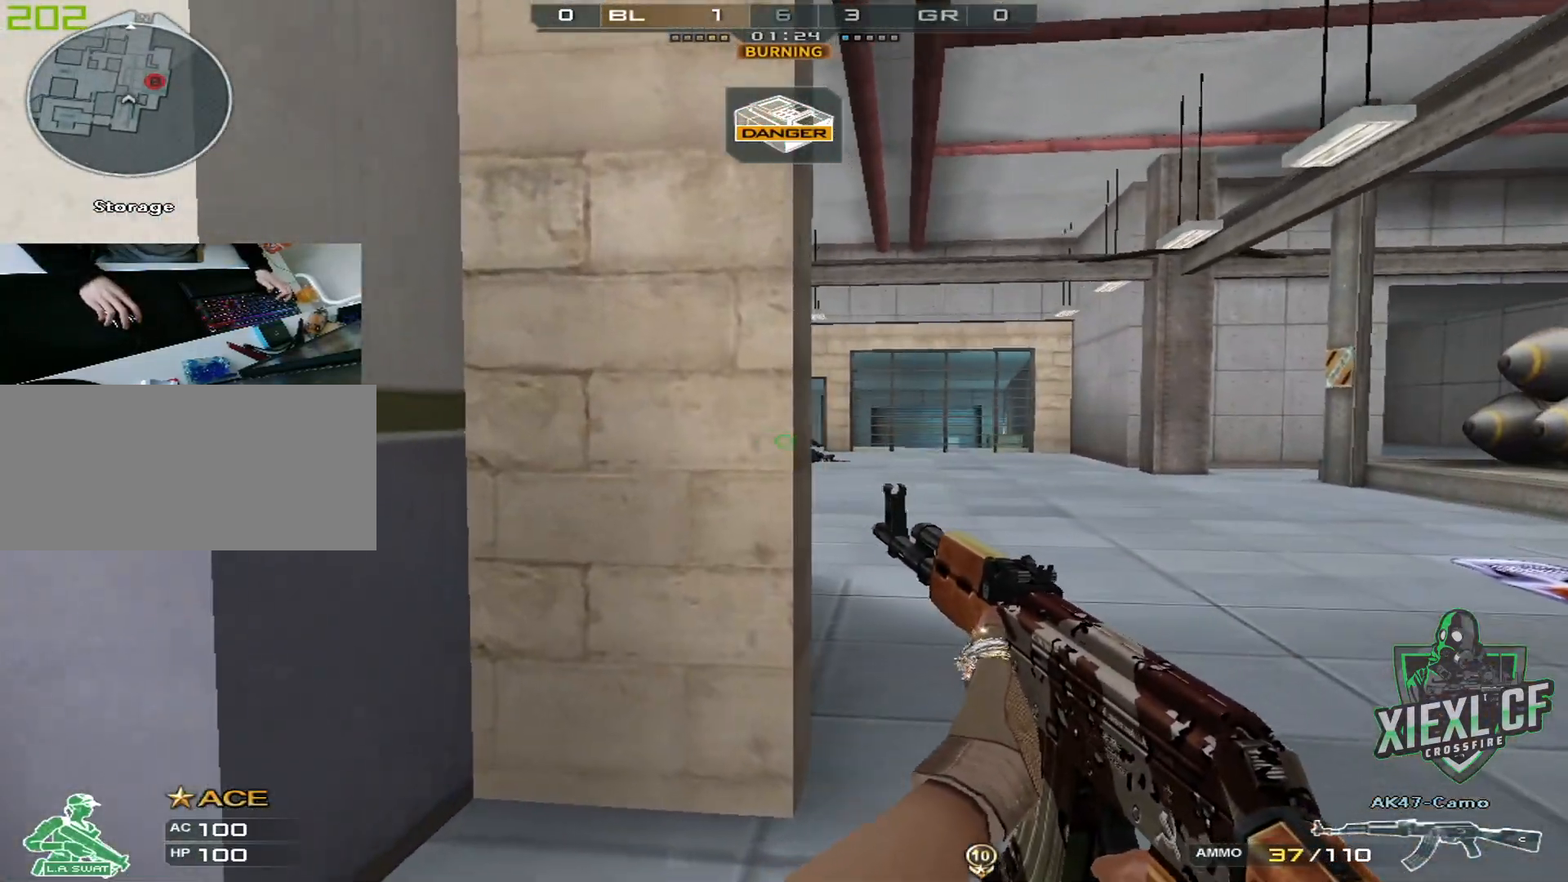
{"keys": ["a", "w"], "mouse": [], "events": [[16, "a", "down"], [50, "d", "up"], [283, "w", "down"]]}
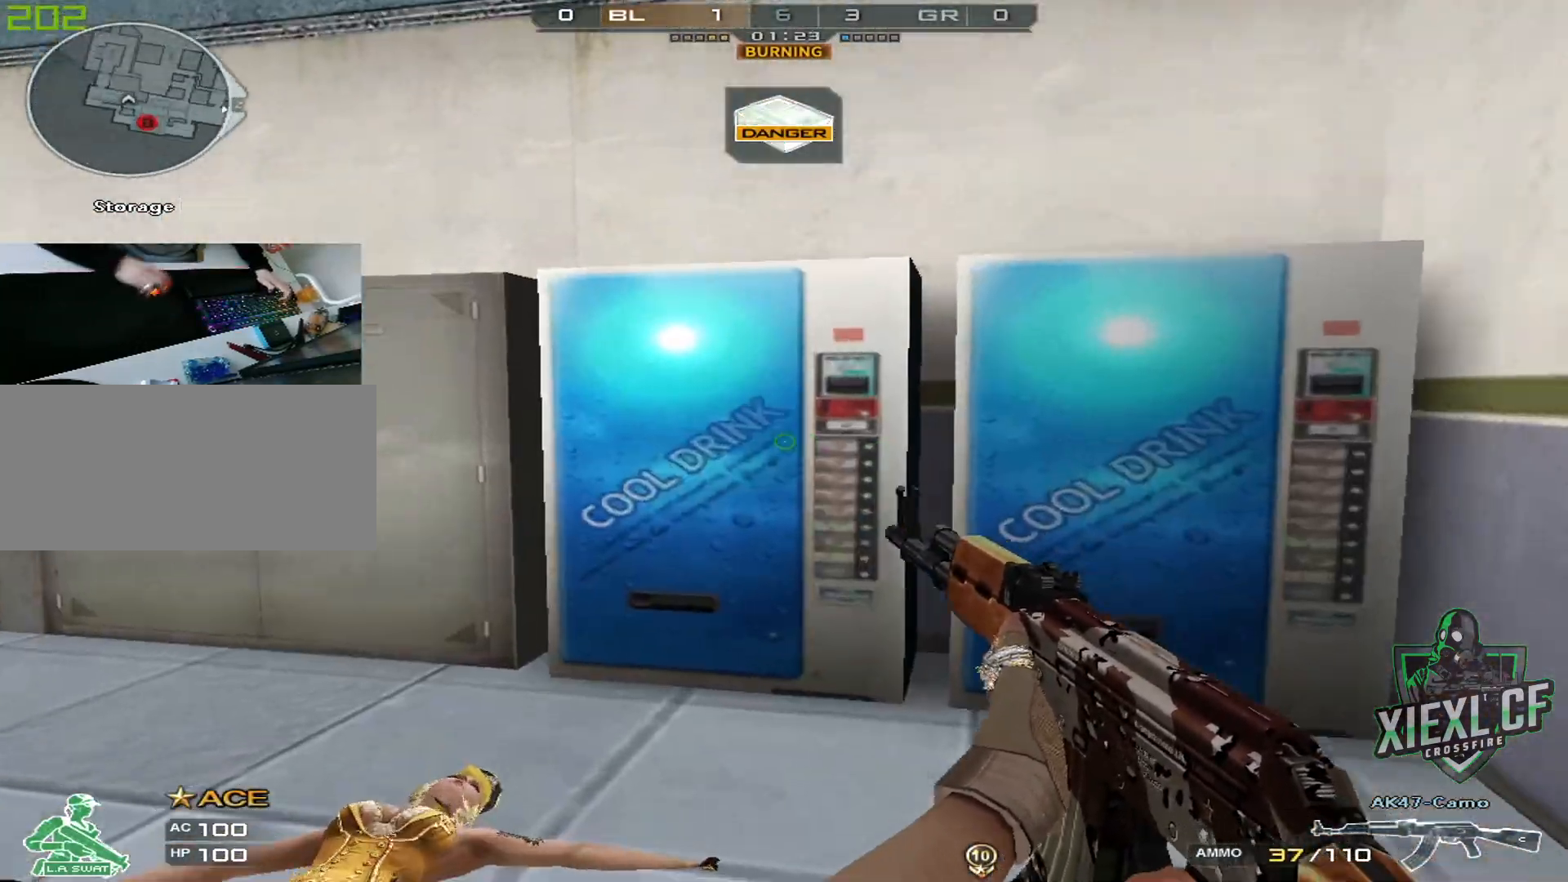
{"keys": ["d", "shift", "w"], "mouse": [], "events": [[67, "shift", "down"], [217, "a", "up"], [301, "d", "down"]]}
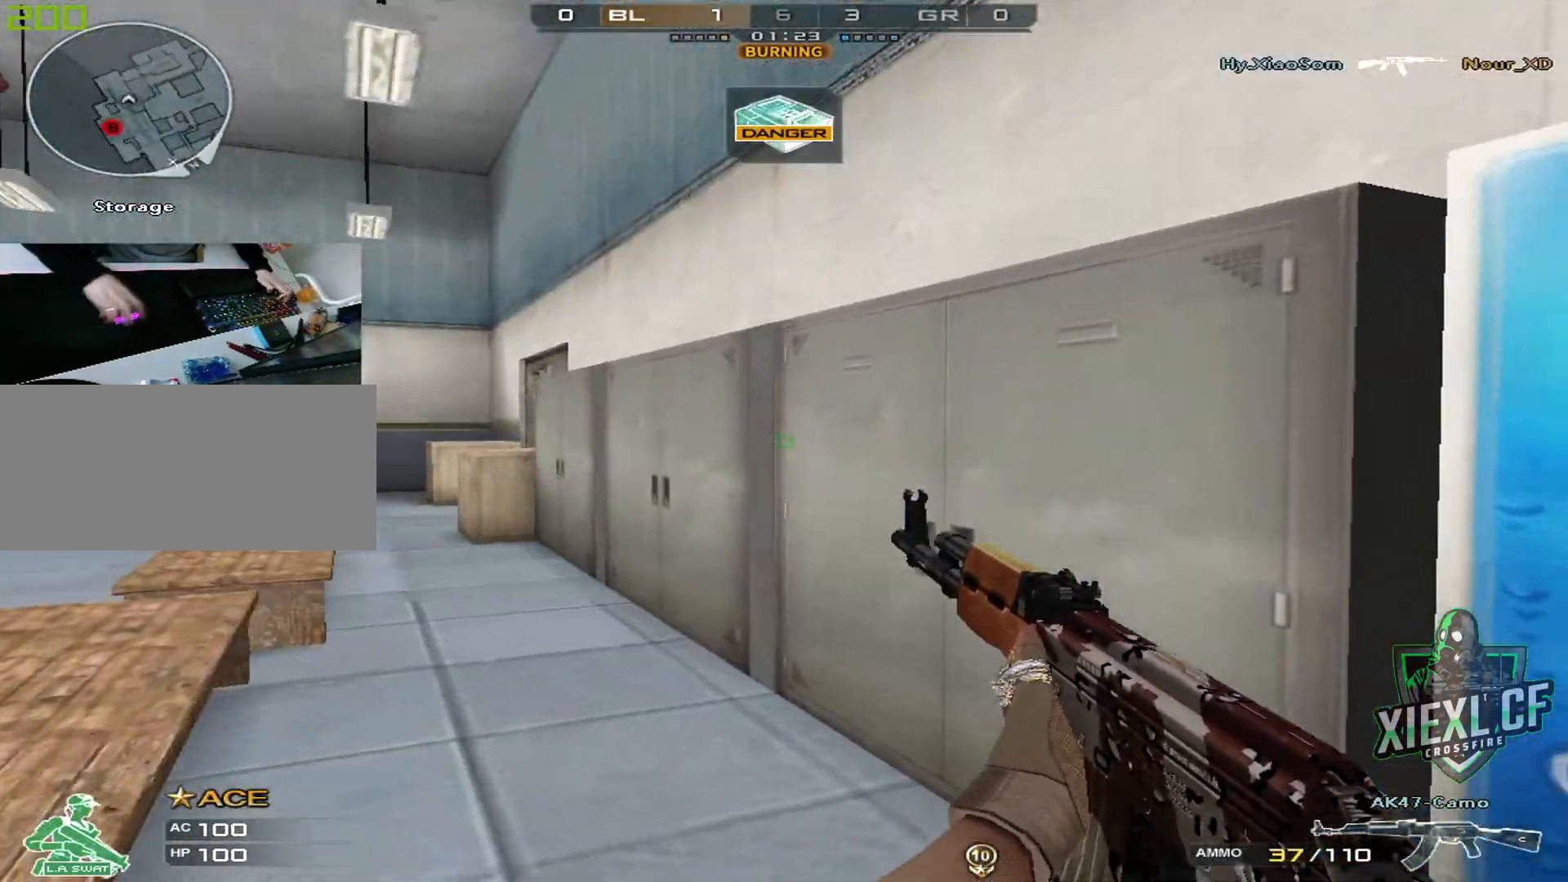
{"keys": ["ctrl"], "mouse": [], "events": [[33, "shift", "up"], [133, "w", "up"], [267, "d", "up"], [467, "ctrl", "down"]]}
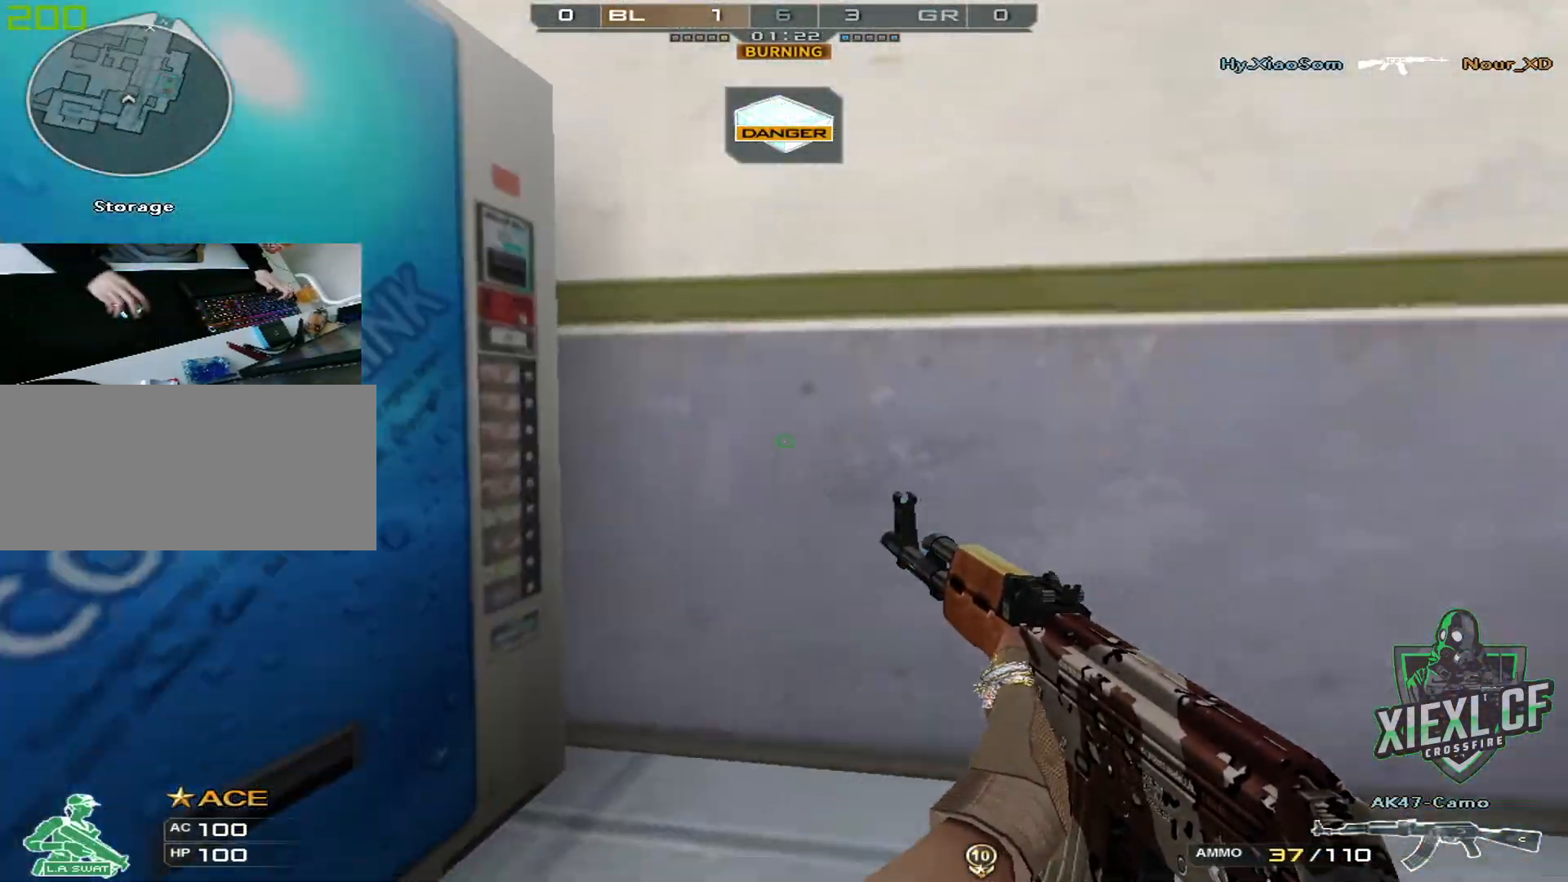
{"keys": ["ctrl", "d"], "mouse": [], "events": [[17, "d", "down"], [150, "ctrl", "up"], [251, "w", "down"], [334, "w", "up"], [434, "w", "down"], [484, "ctrl", "down"], [484, "w", "up"]]}
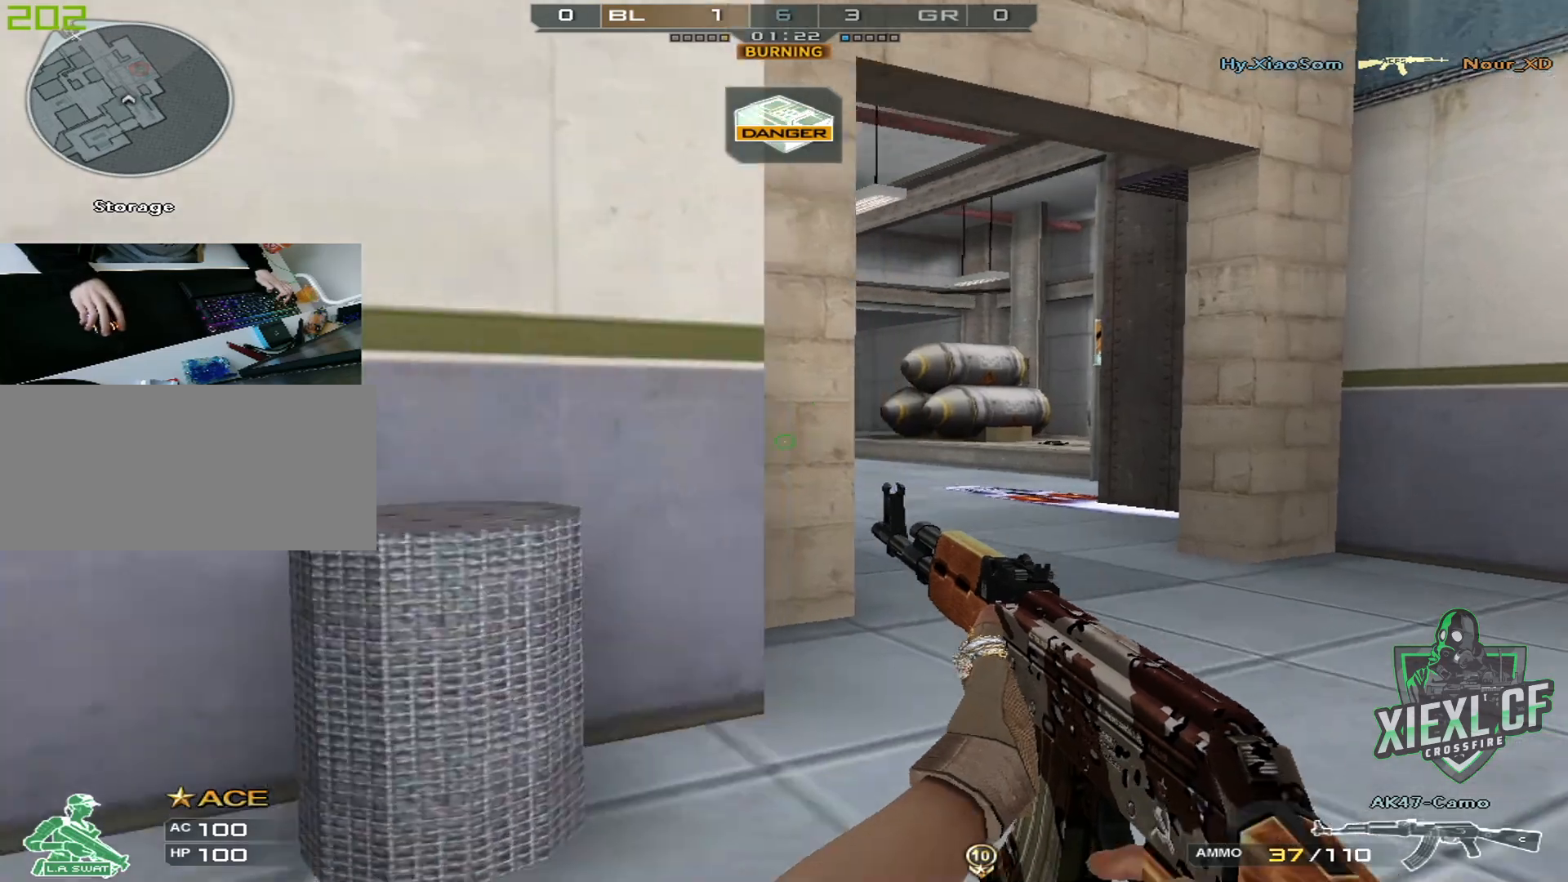
{"keys": ["d"], "mouse": [], "events": [[16, "d", "up"], [67, "a", "down"], [217, "ctrl", "up"], [217, "d", "down"], [250, "a", "up"], [400, "w", "down"], [450, "w", "up"]]}
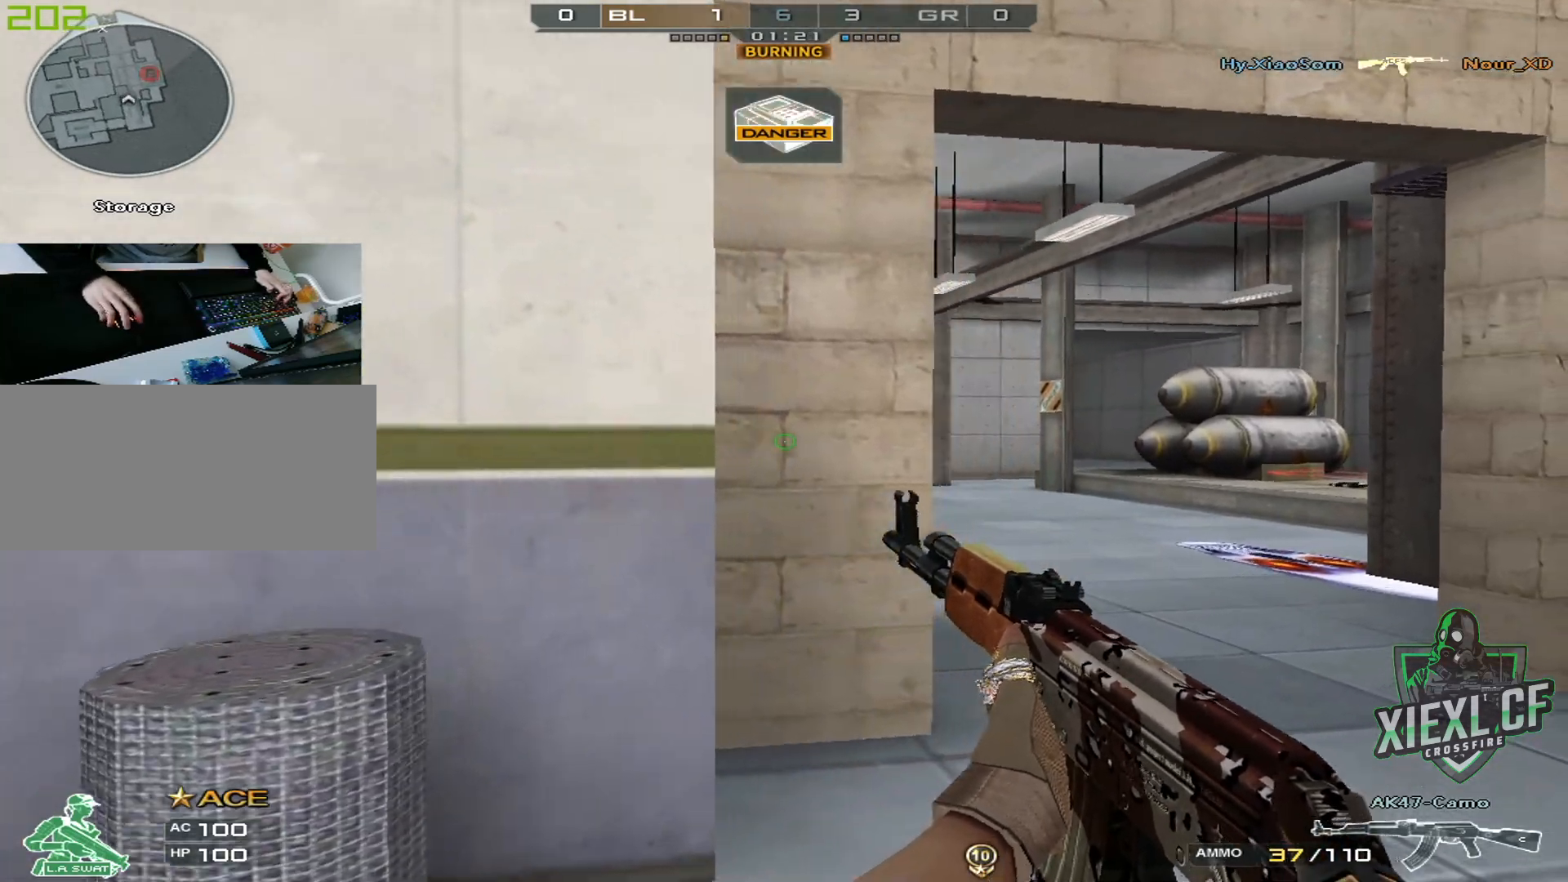
{"keys": ["a"], "mouse": [], "events": [[34, "w", "down"], [134, "w", "up"], [367, "a", "down"], [367, "d", "up"]]}
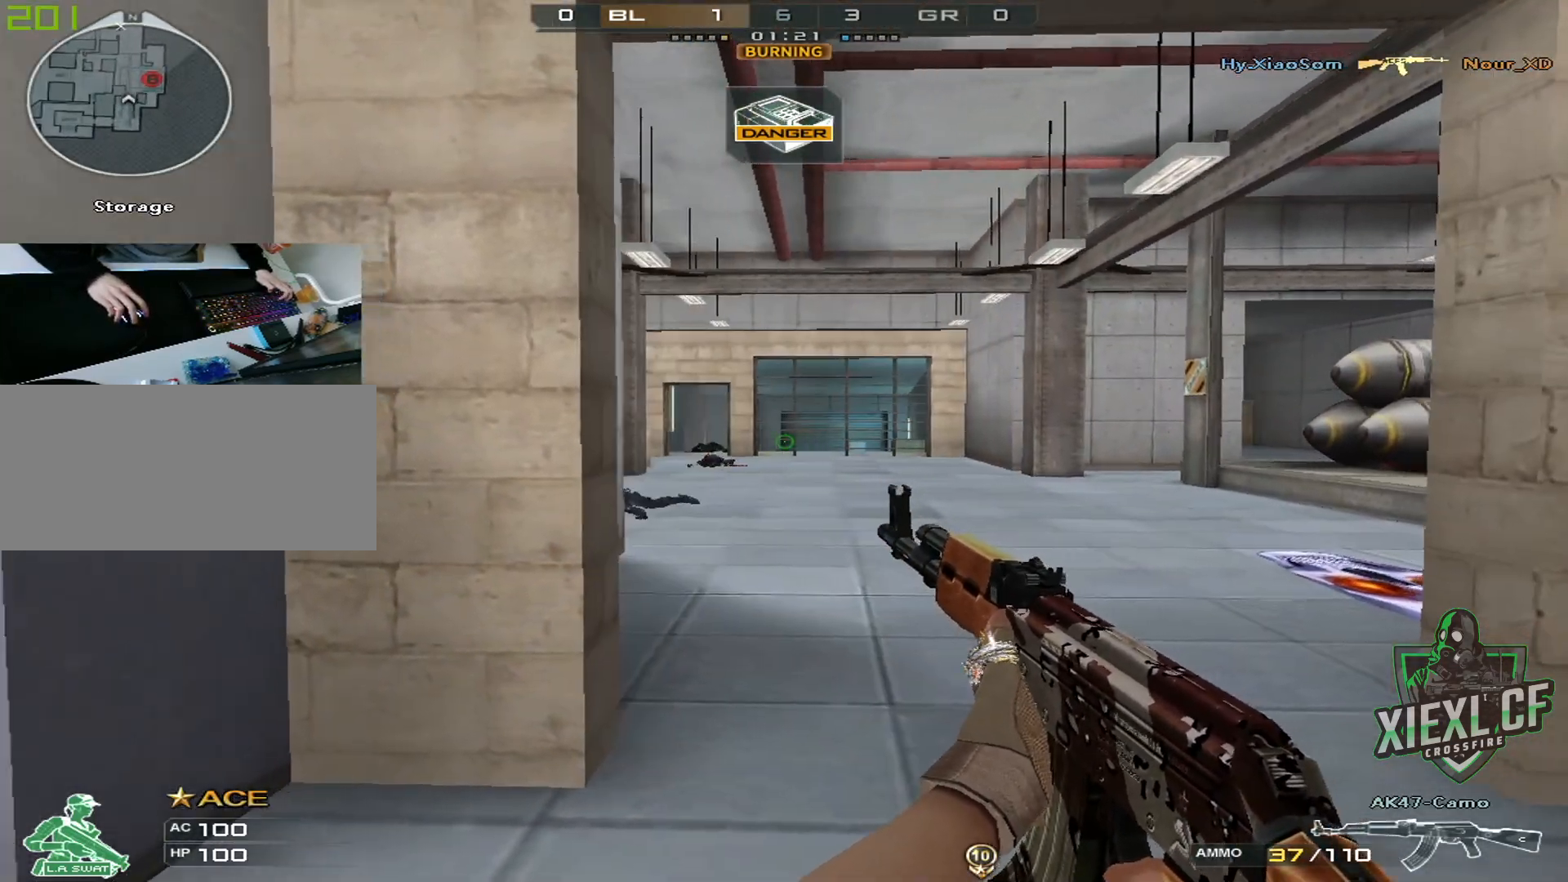
{"keys": ["a", "ctrl"], "mouse": [], "events": [[367, "ctrl", "down"]]}
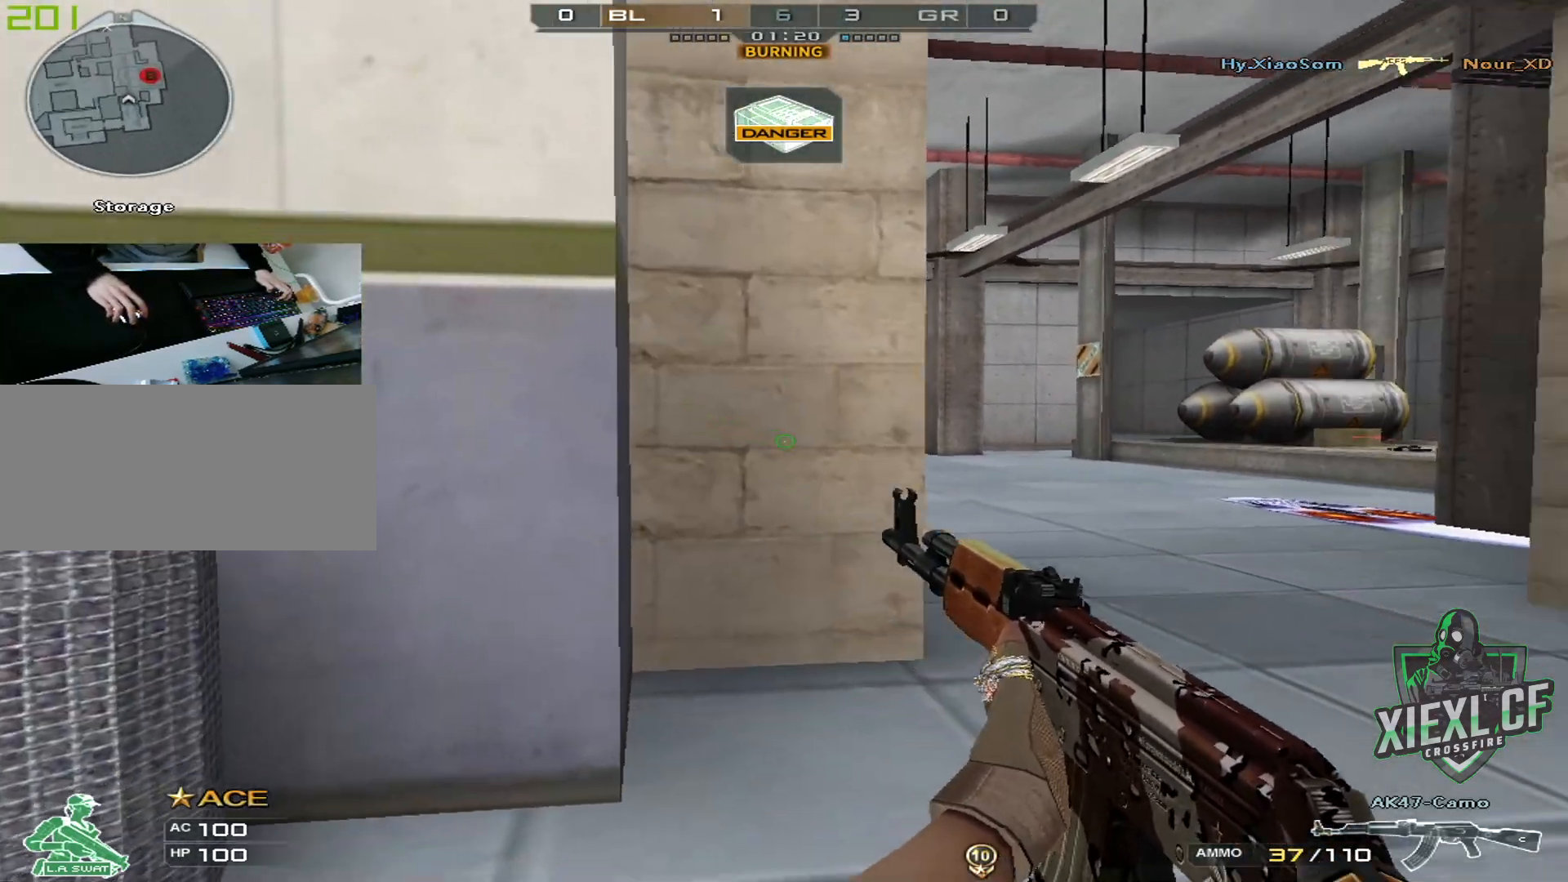
{"keys": ["a", "ctrl"], "mouse": [], "events": [[200, "s", "down"], [251, "a", "up"], [284, "d", "down"], [334, "s", "up"], [384, "a", "down"], [434, "d", "up"]]}
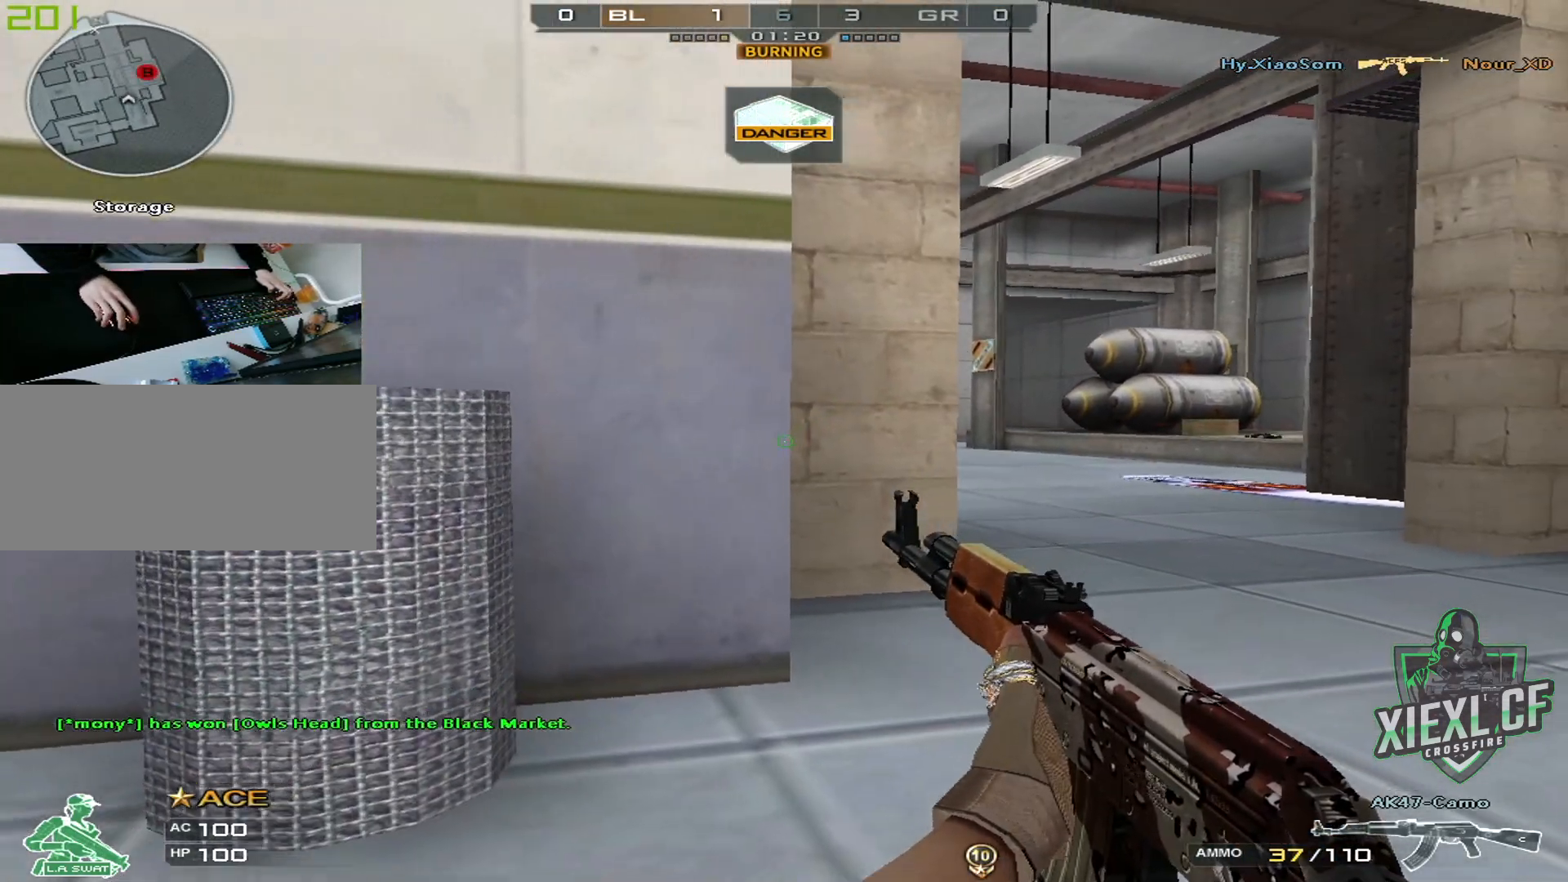
{"keys": ["a"], "mouse": [], "events": [[16, "ctrl", "up"], [117, "ctrl", "down"], [450, "ctrl", "up"]]}
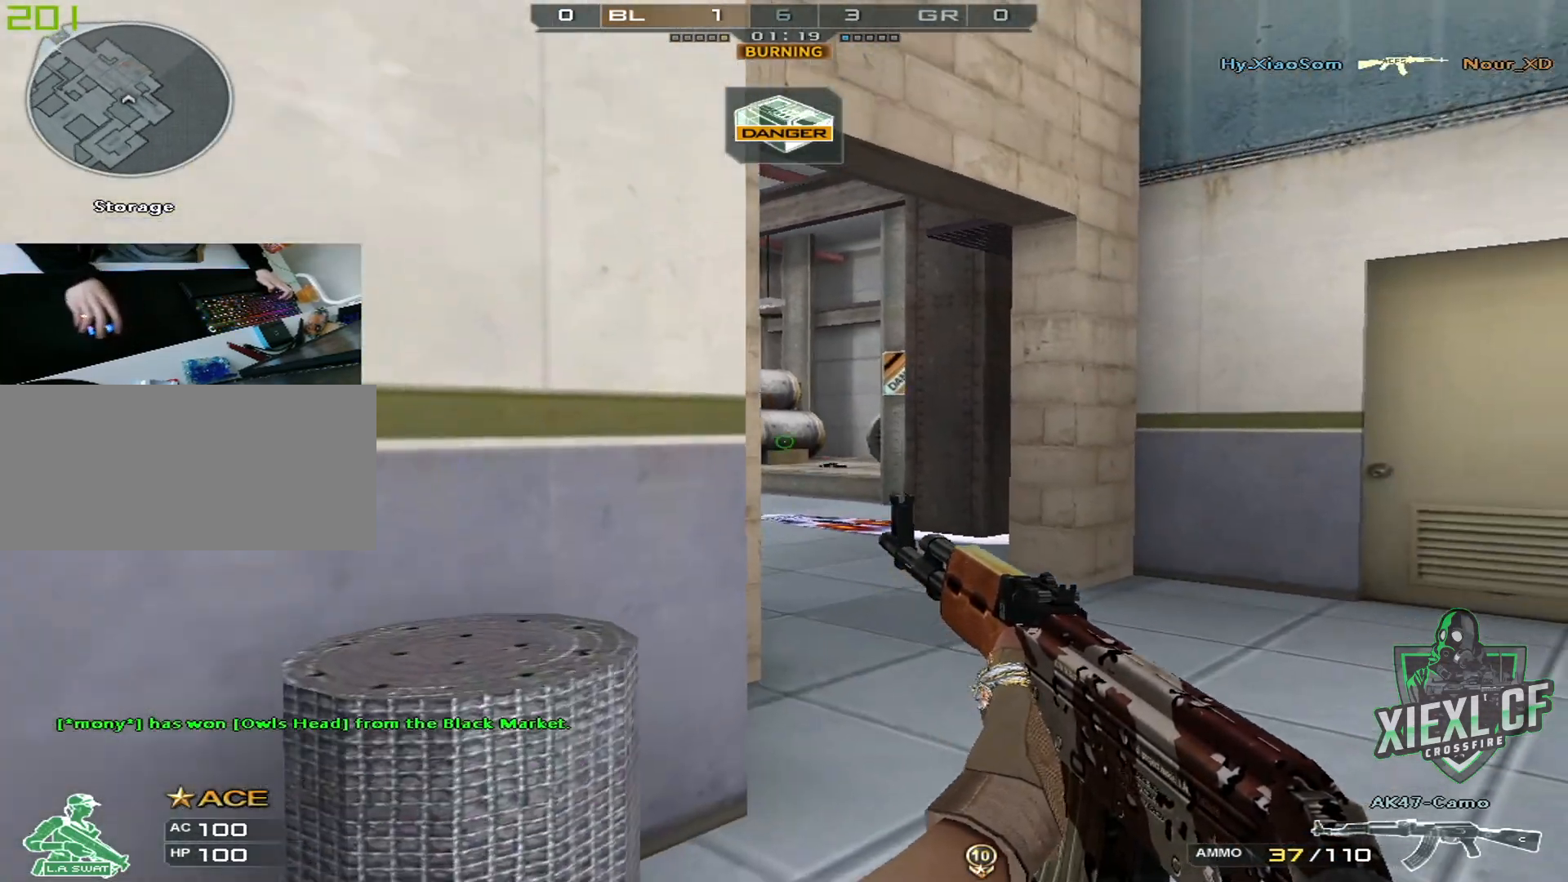
{"keys": ["a"], "mouse": [], "events": [[84, "ctrl", "down"], [184, "d", "down"], [267, "a", "up"], [417, "a", "down"], [417, "d", "up"], [501, "ctrl", "up"]]}
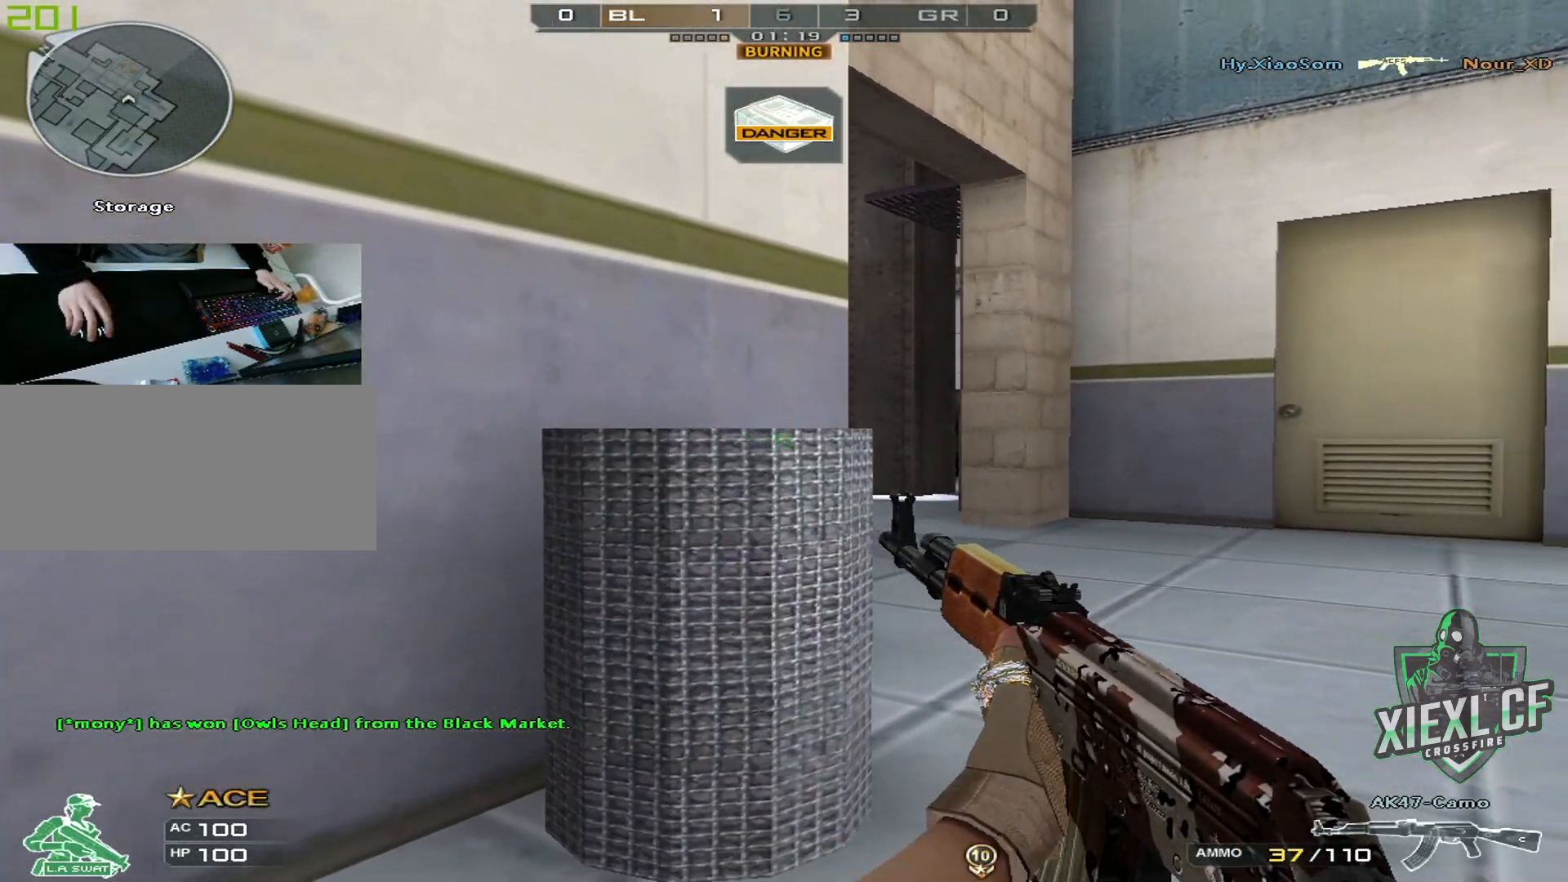
{"keys": ["a"], "mouse": [], "events": [[283, "ctrl", "down"], [484, "ctrl", "up"]]}
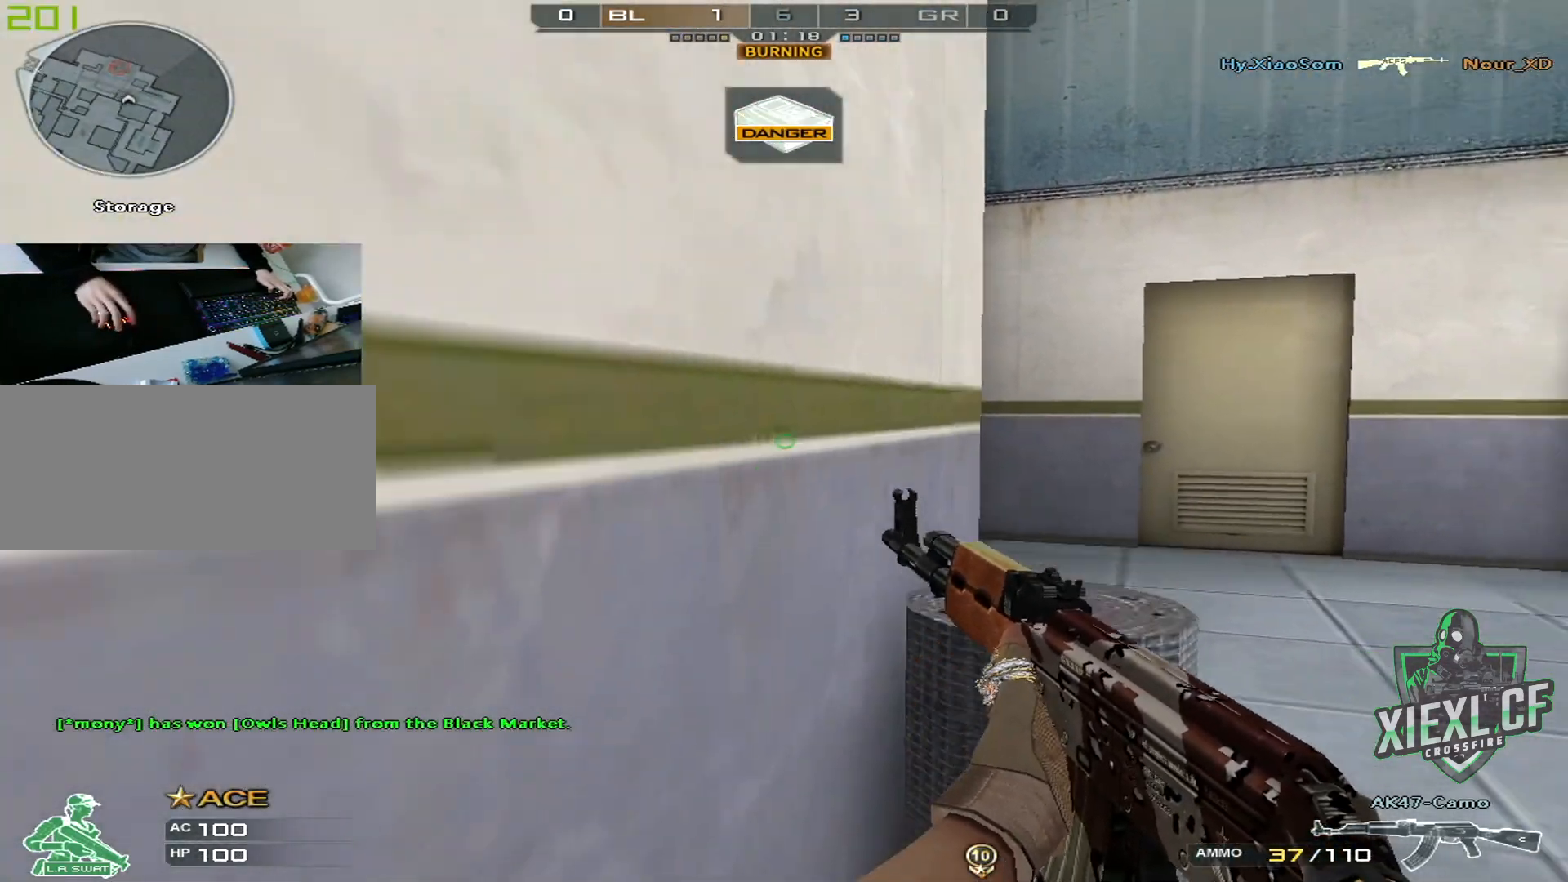
{"keys": ["d", "shift"], "mouse": [], "events": [[117, "shift", "down"], [301, "a", "up"], [351, "d", "down"]]}
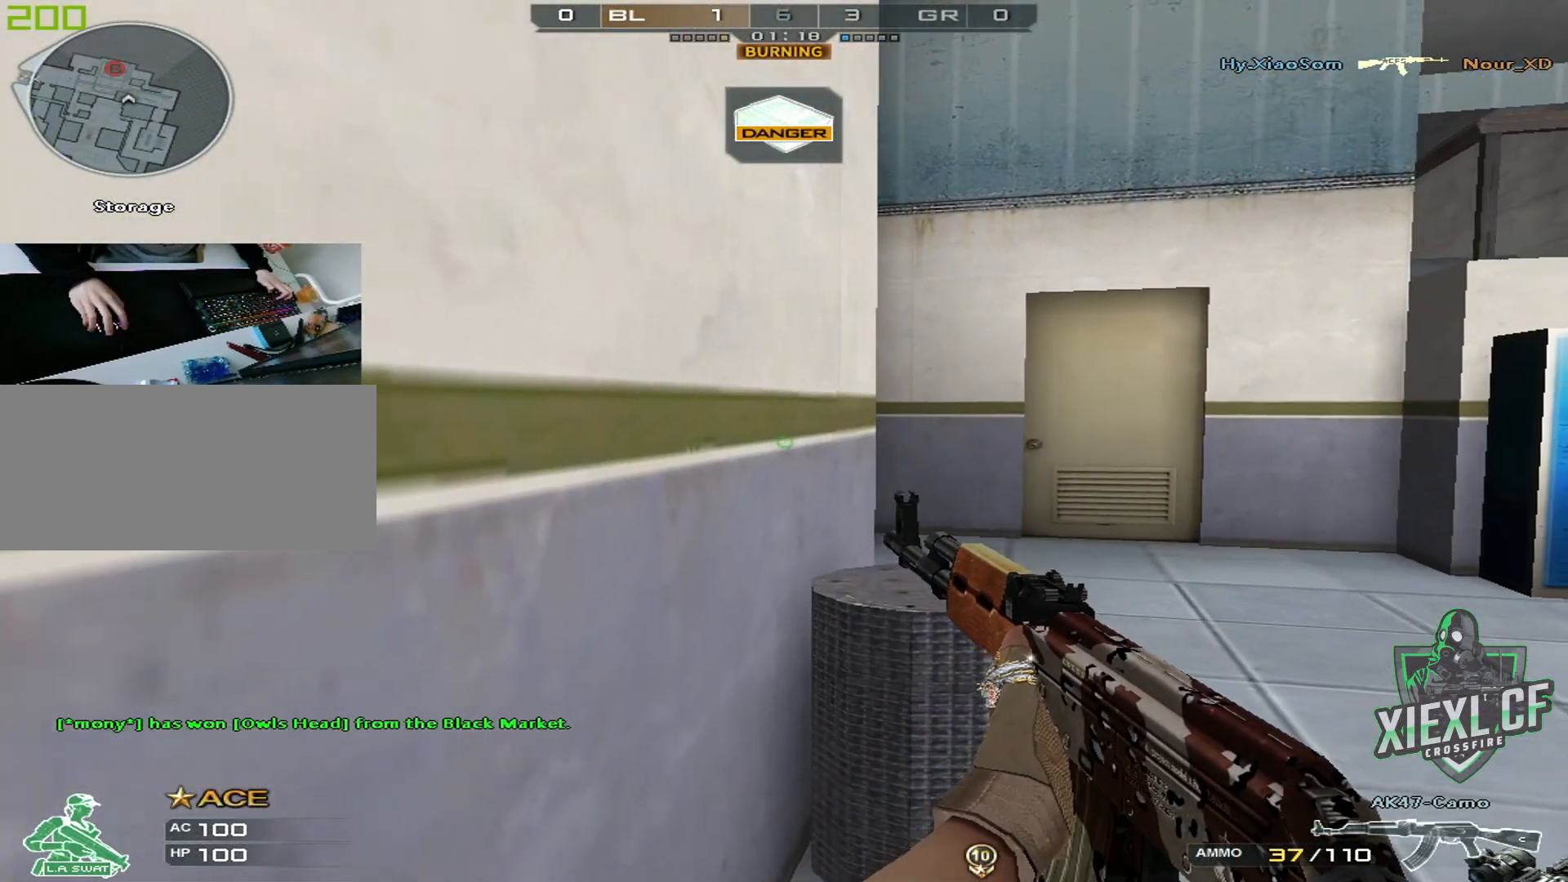
{"keys": ["a", "shift"], "mouse": [], "events": [[83, "a", "down"], [133, "d", "up"], [233, "d", "down"], [267, "a", "up"], [367, "a", "down"], [367, "d", "up"]]}
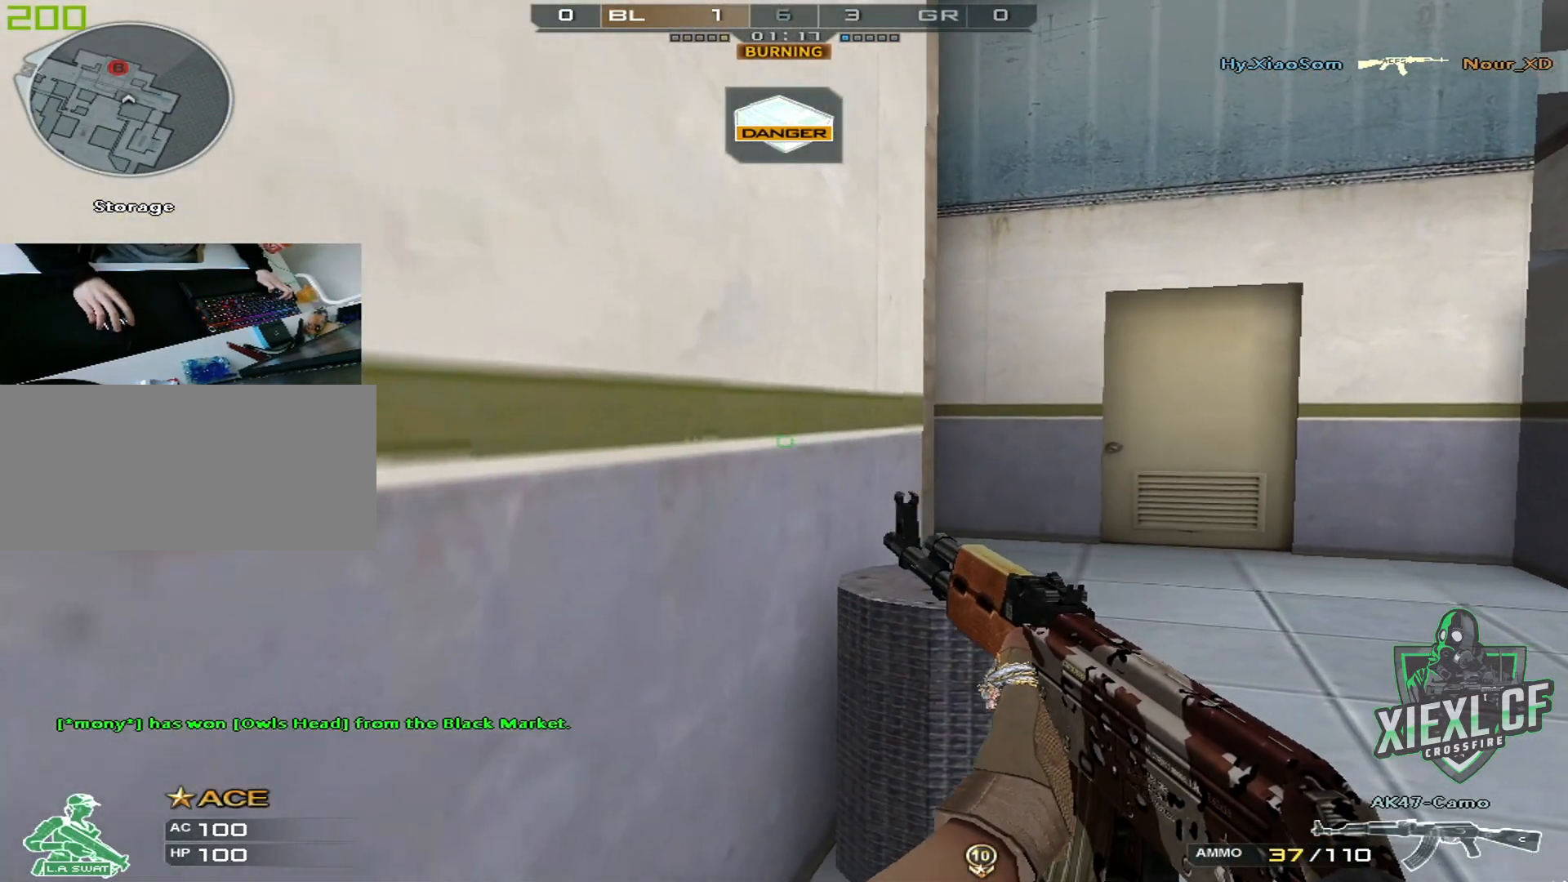
{"keys": ["d", "shift"], "mouse": [], "events": [[50, "a", "up"], [50, "d", "down"], [234, "d", "up"], [334, "a", "down"], [384, "d", "down"], [434, "a", "up"]]}